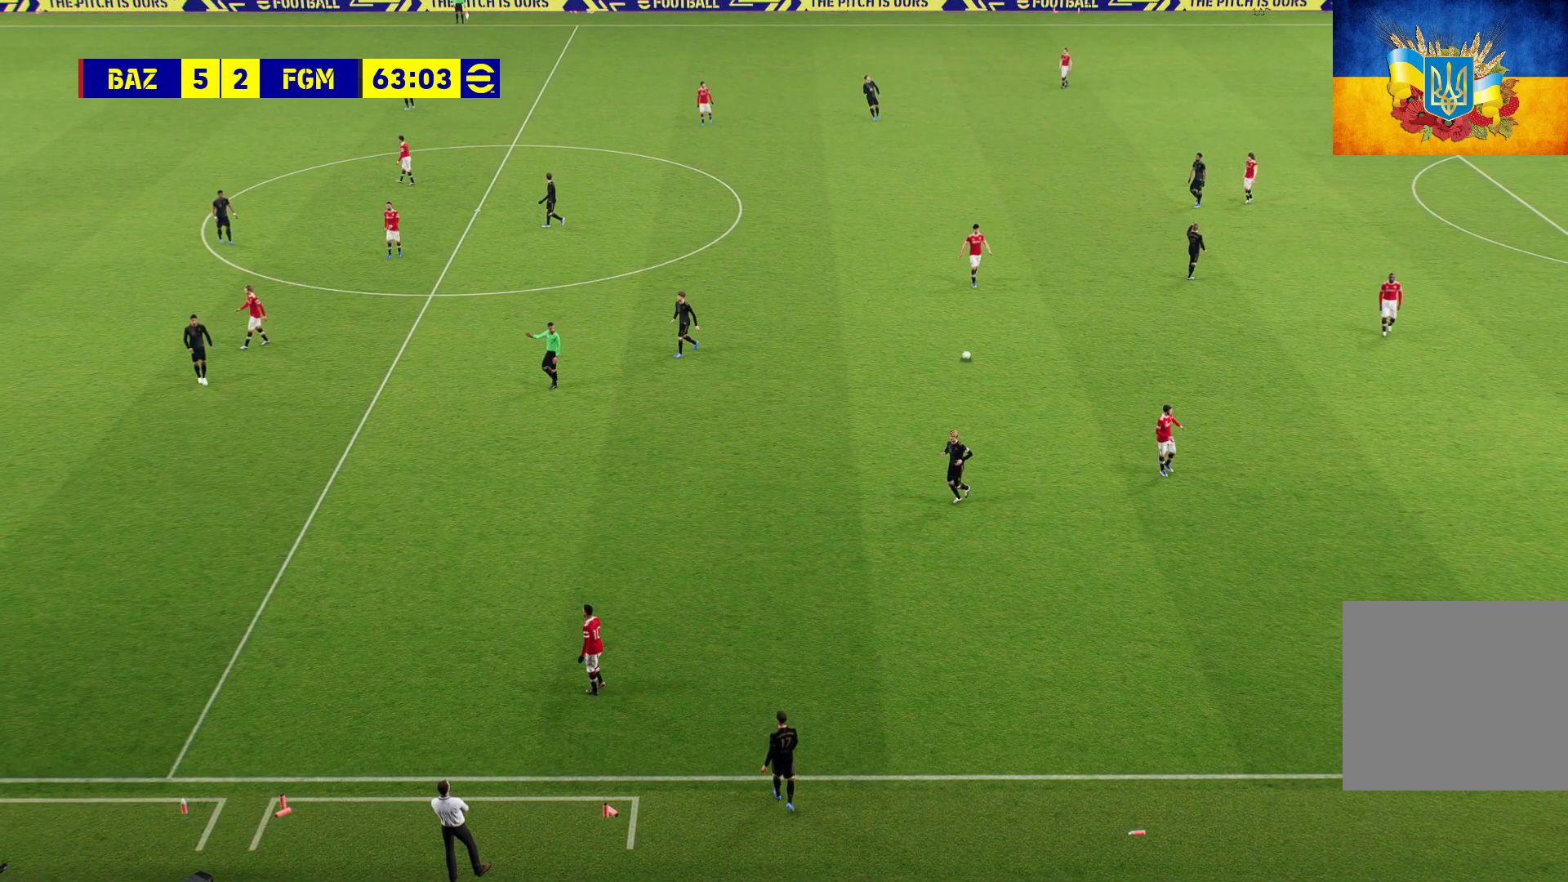
Gameplay with a controller (Xbox layout); each line is a JSON object with the inputs held at the frame after it. "events" lists button and stick changes between this image and that frame as [ms after this image, input, new state], when the widget could be followed in between.
{"buttons": [], "left_stick": "center", "right_stick": "center", "events": []}
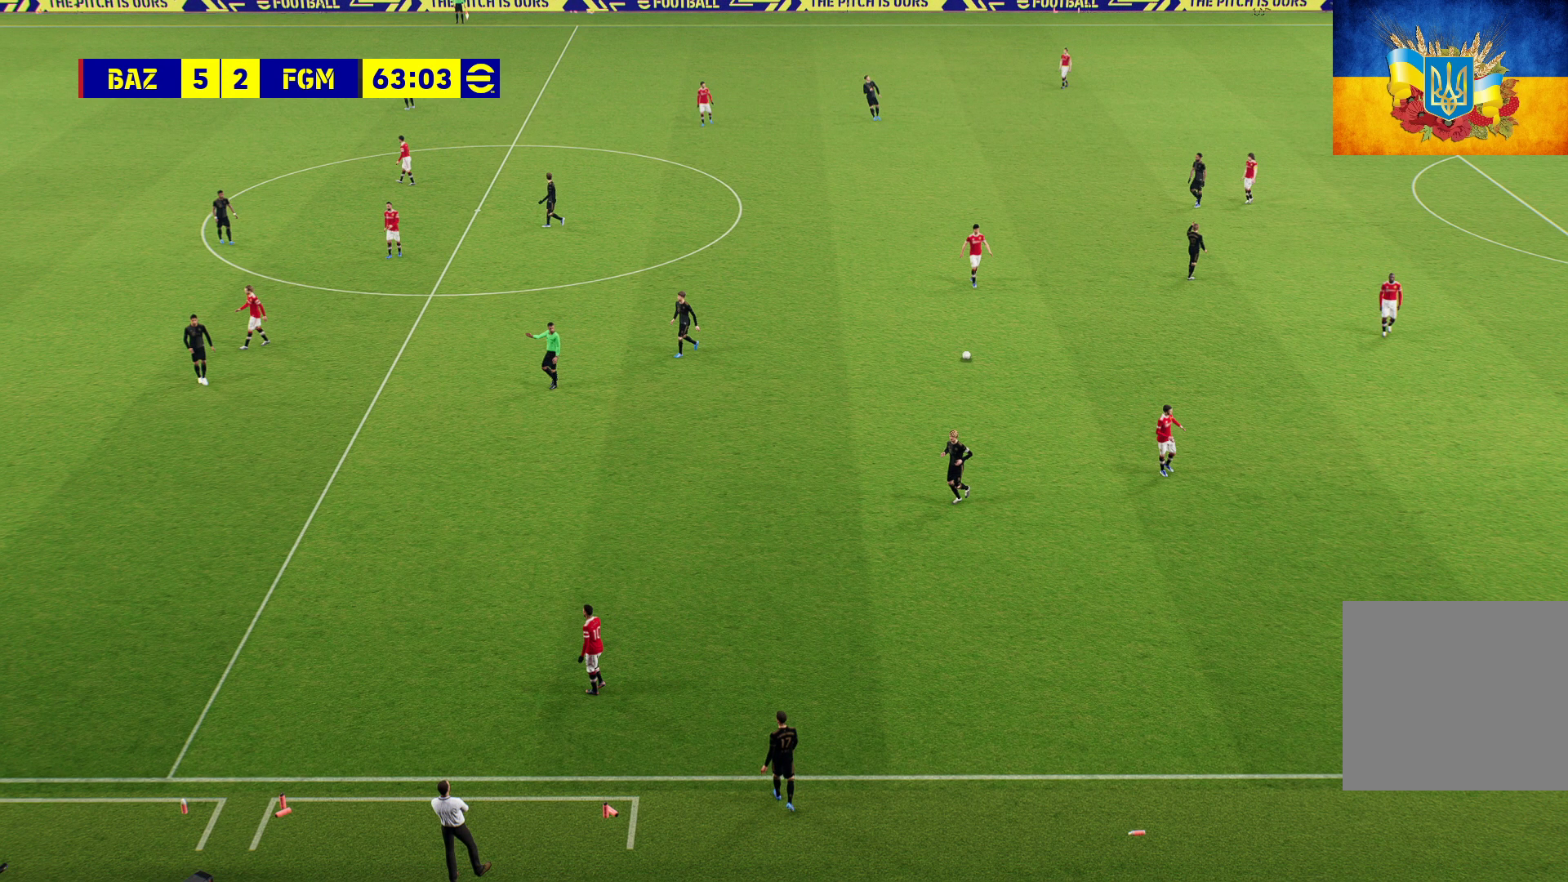
{"buttons": [], "left_stick": "center", "right_stick": "center", "events": []}
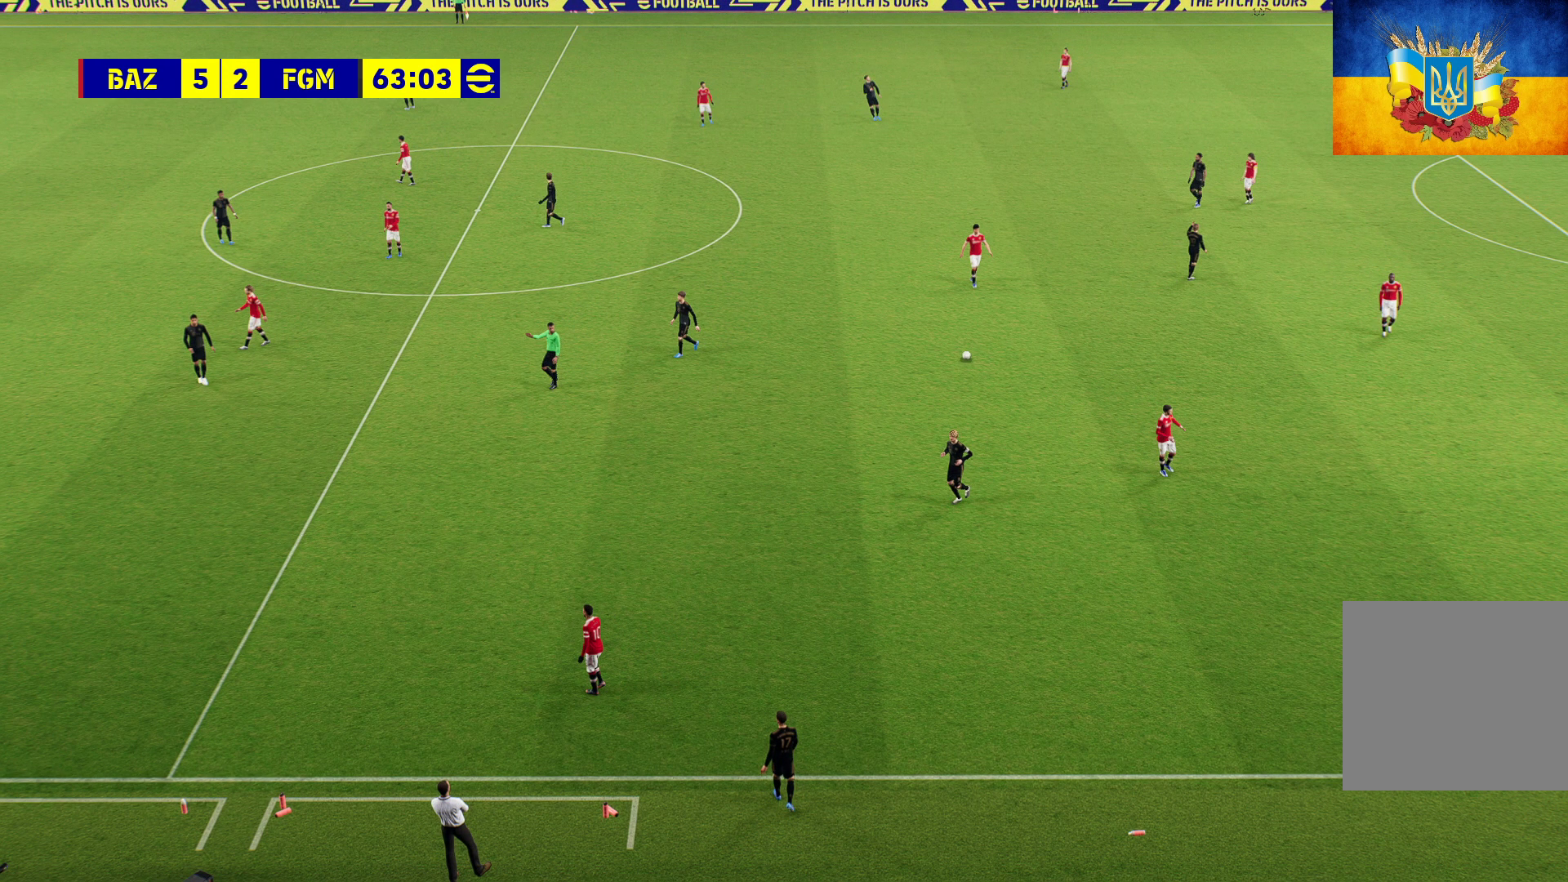
{"buttons": [], "left_stick": "center", "right_stick": "center", "events": []}
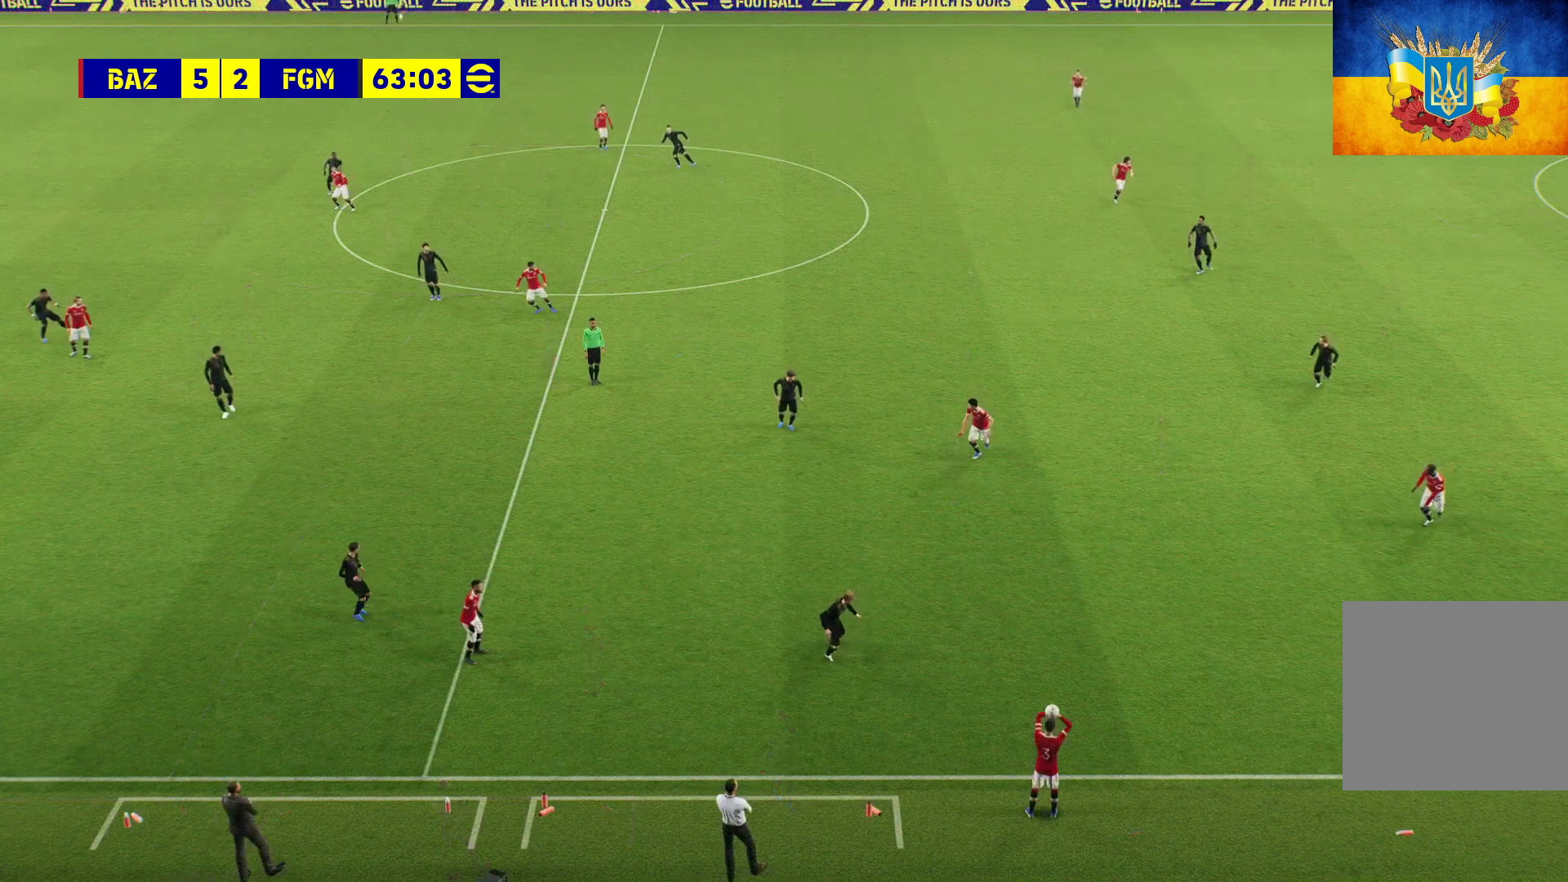
{"buttons": [], "left_stick": "center", "right_stick": "center", "events": []}
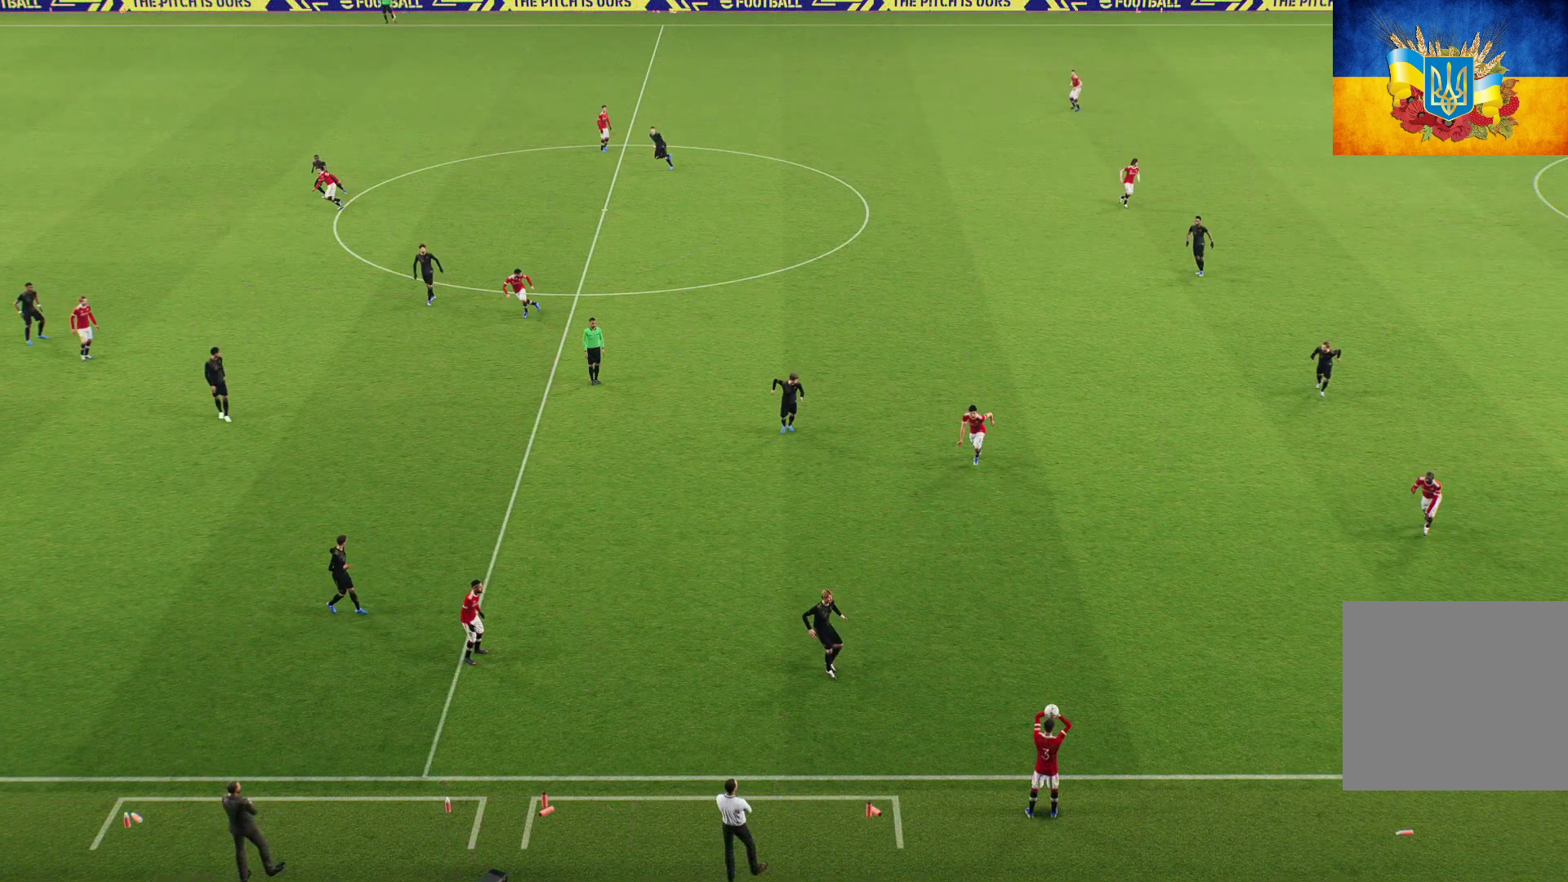
{"buttons": ["Y"], "left_stick": "center", "right_stick": "center", "events": [[450, "Y", "down"]]}
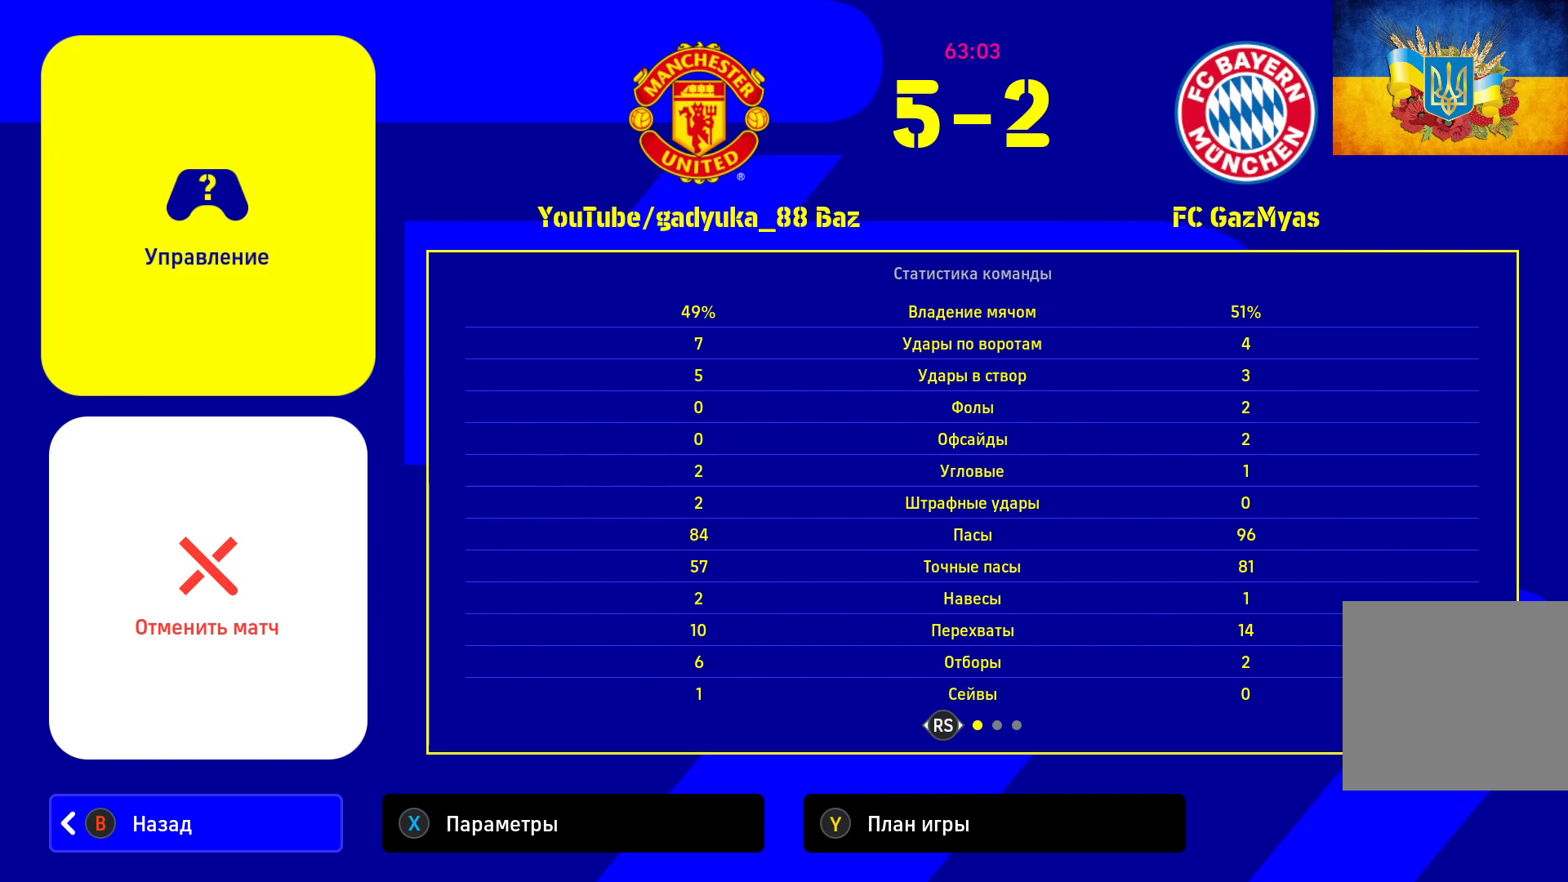
{"buttons": [], "left_stick": "center", "right_stick": "center", "events": [[117, "Y", "up"], [400, "X", "down"], [483, "X", "up"]]}
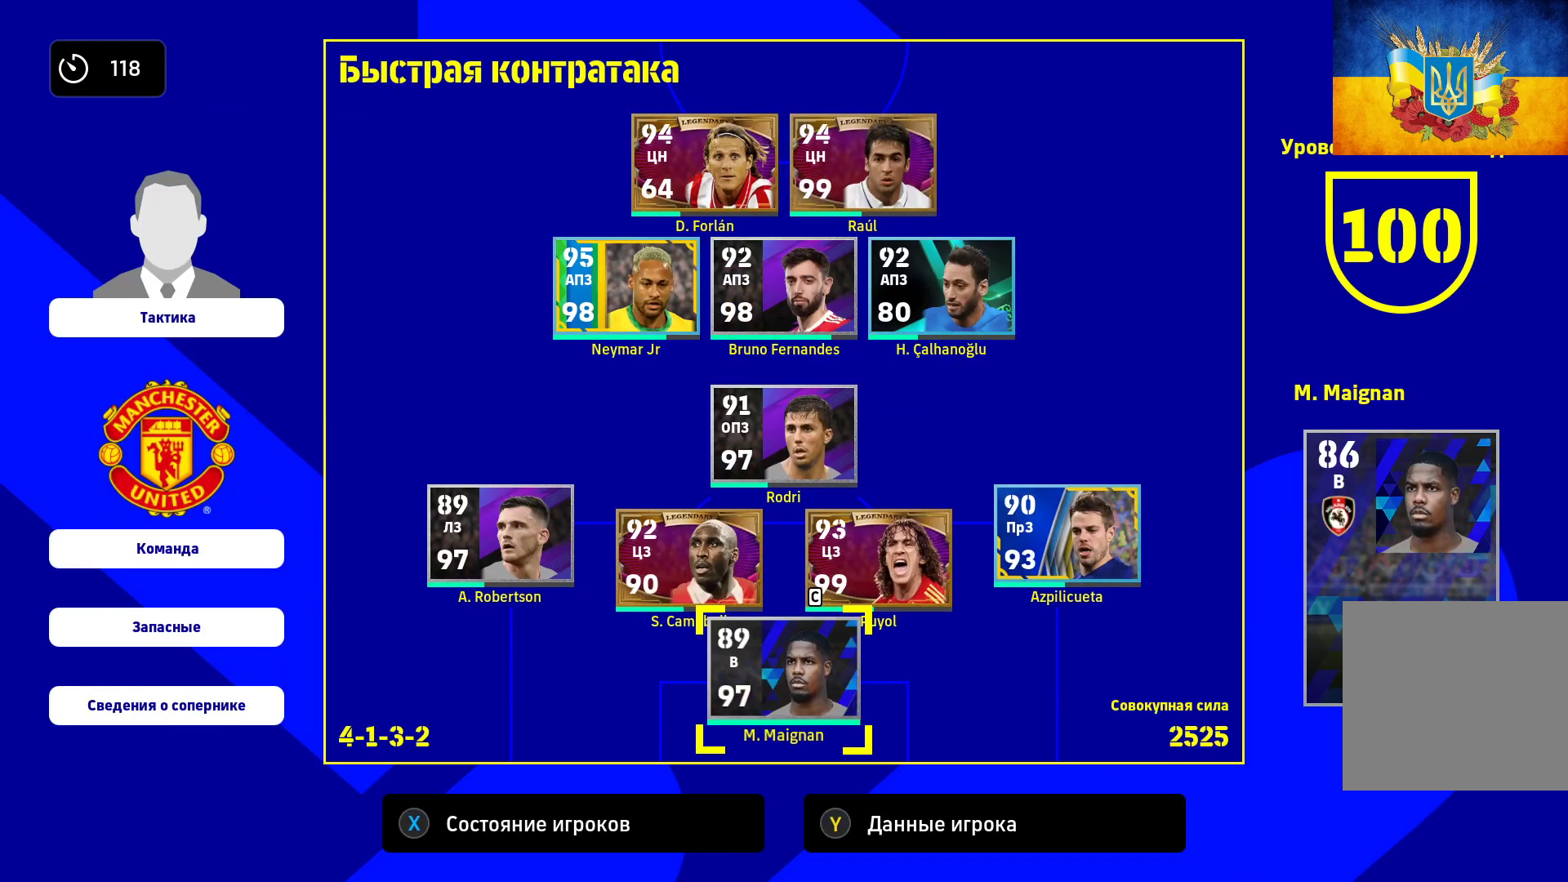
{"buttons": [], "left_stick": "up-left", "right_stick": "center", "events": [[83, "X", "down"], [183, "X", "up"], [300, "left_stick", "up"], [350, "left_stick", "up-left"]]}
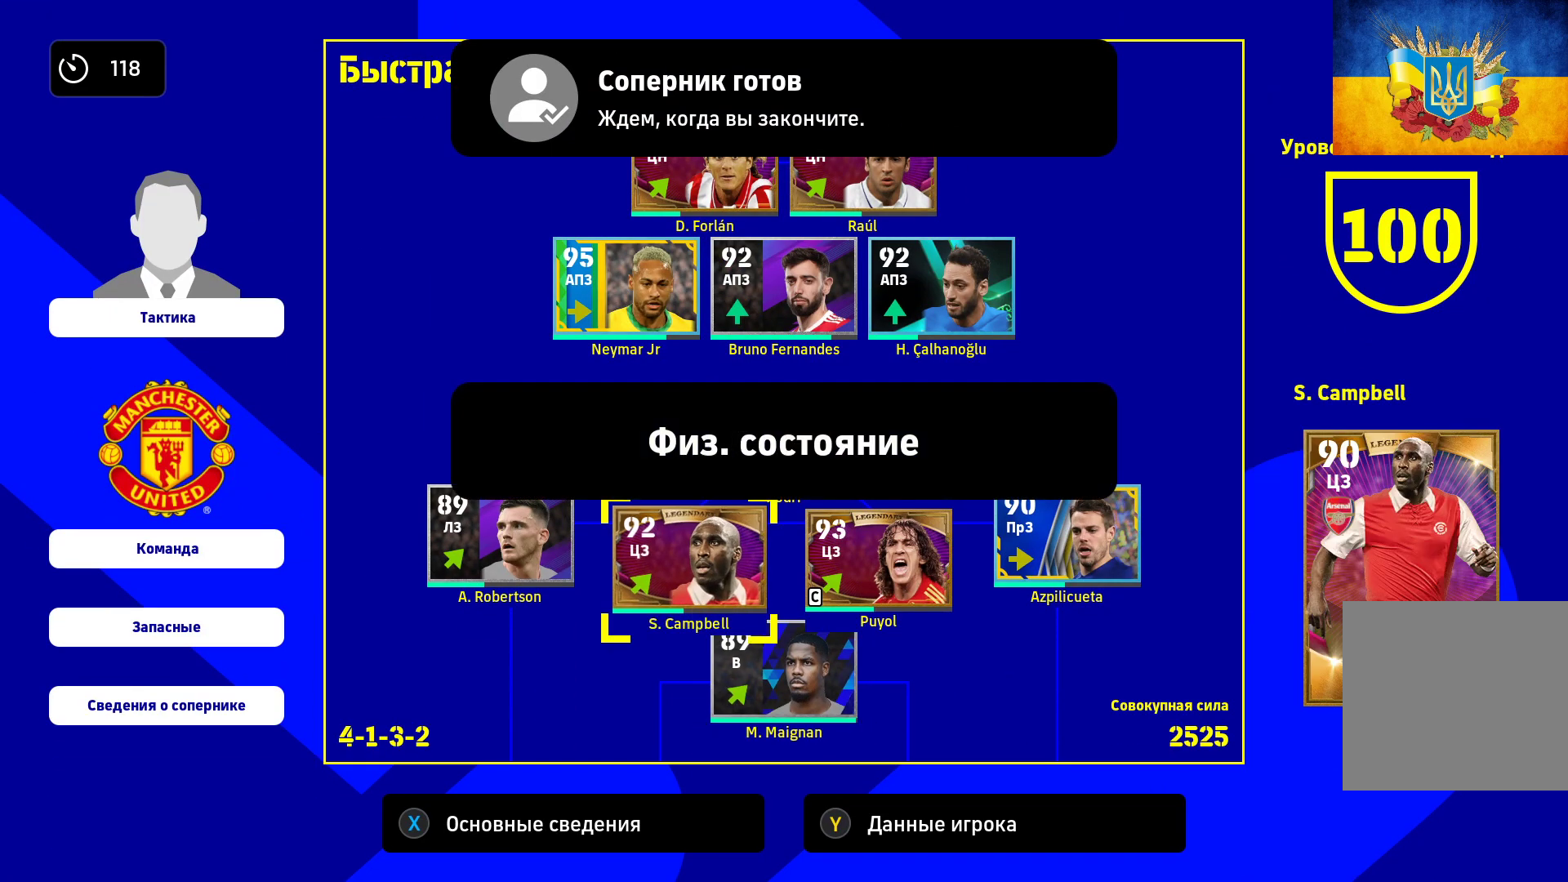
{"buttons": [], "left_stick": "up", "right_stick": "center", "events": [[67, "left_stick", "up"]]}
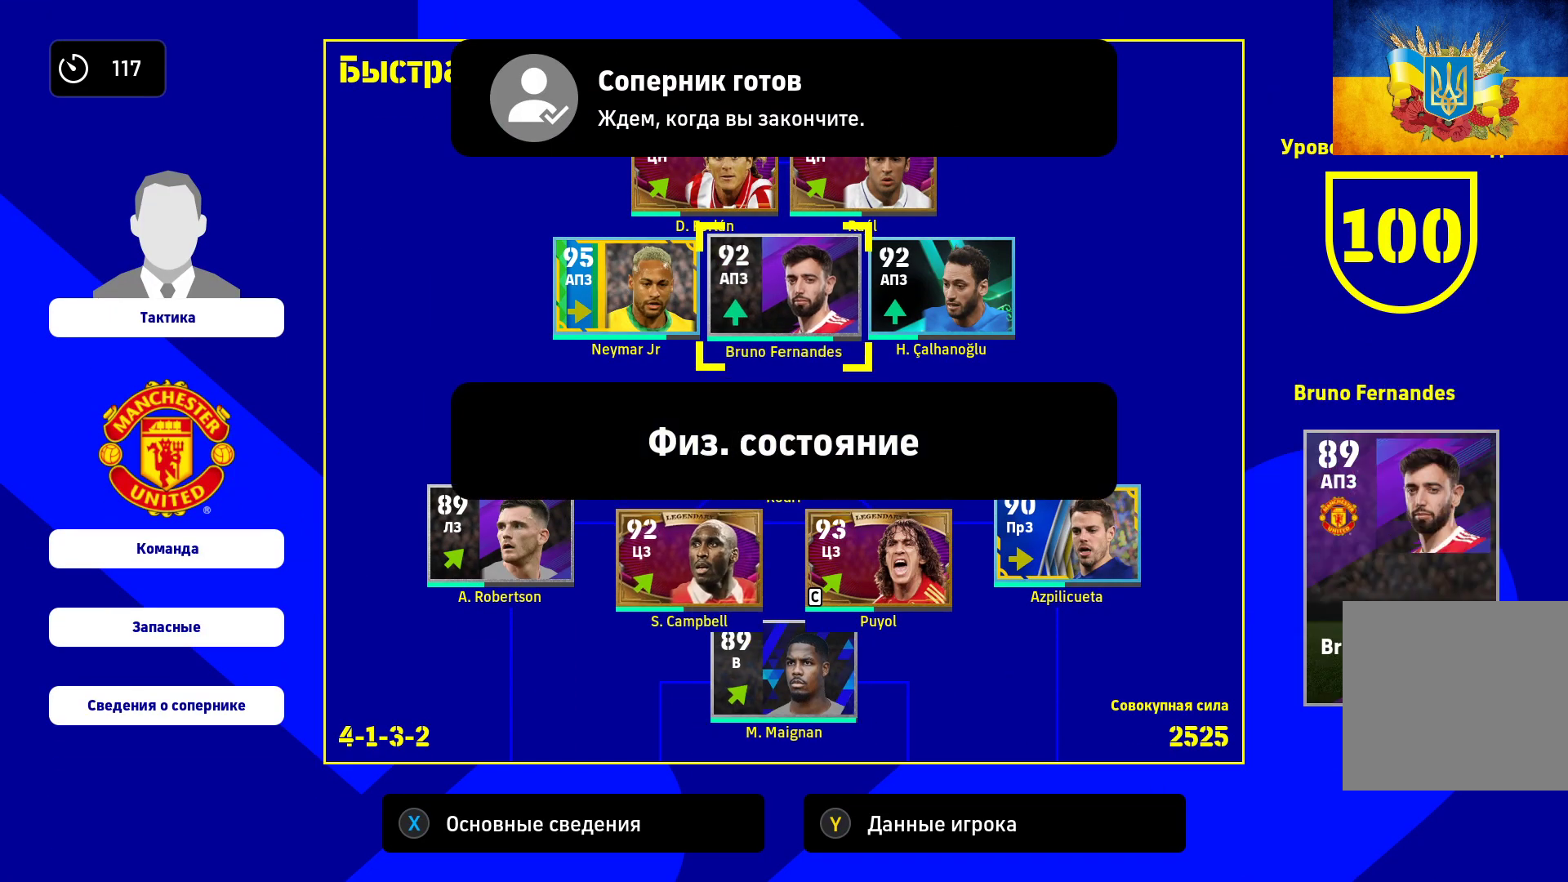
{"buttons": [], "left_stick": "center", "right_stick": "center", "events": [[67, "left_stick", "center"], [317, "left_stick", "up-left"], [450, "left_stick", "center"]]}
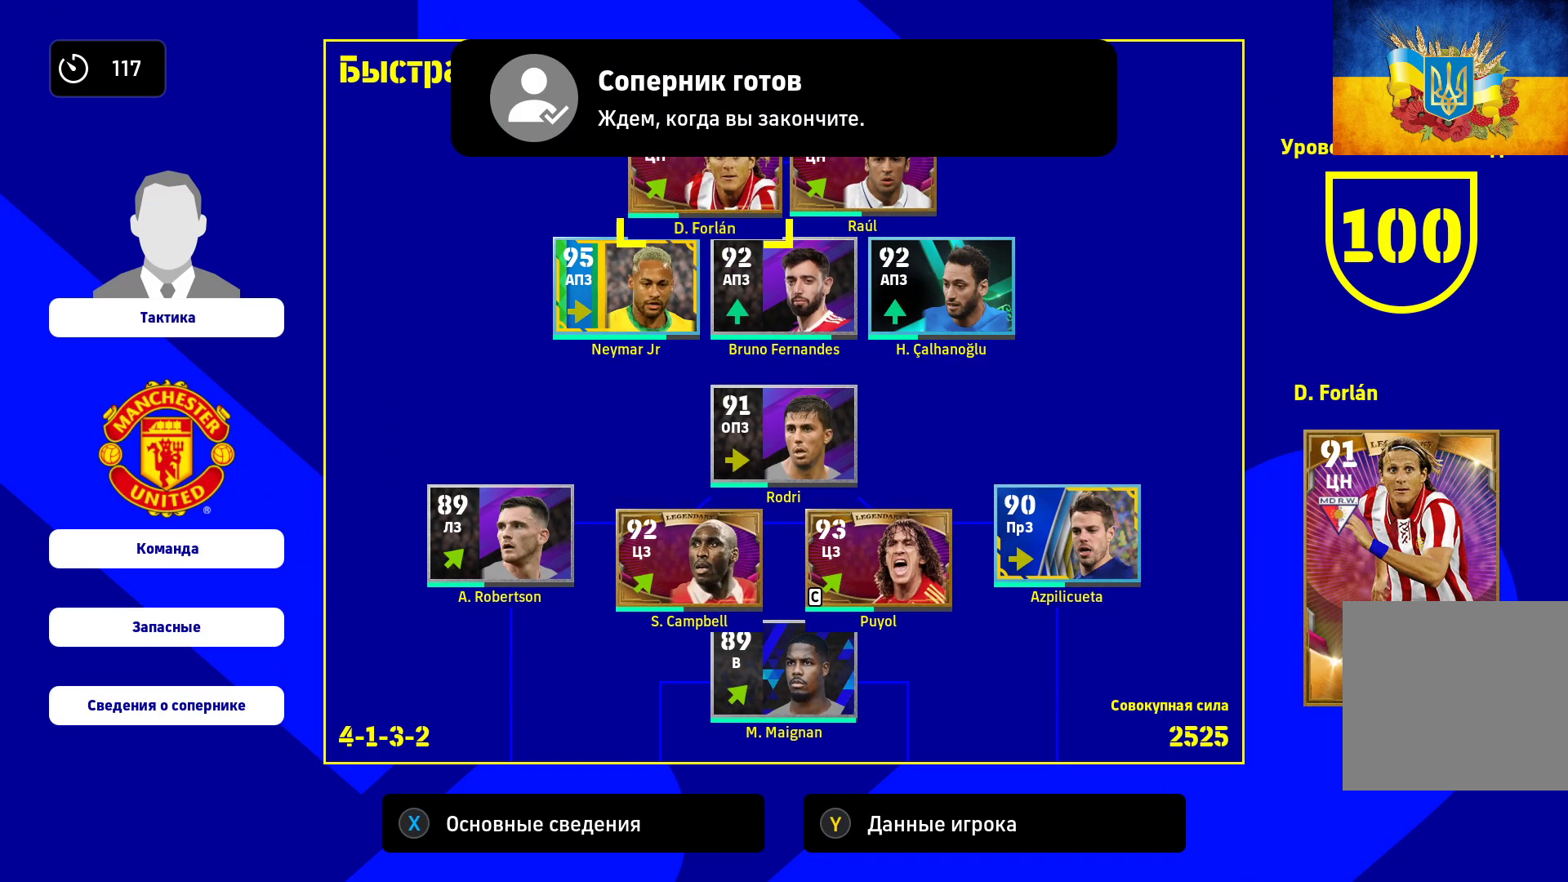
{"buttons": [], "left_stick": "down", "right_stick": "center", "events": [[83, "A", "down"], [183, "A", "up"], [217, "left_stick", "up-left"], [333, "left_stick", "center"], [433, "left_stick", "down"]]}
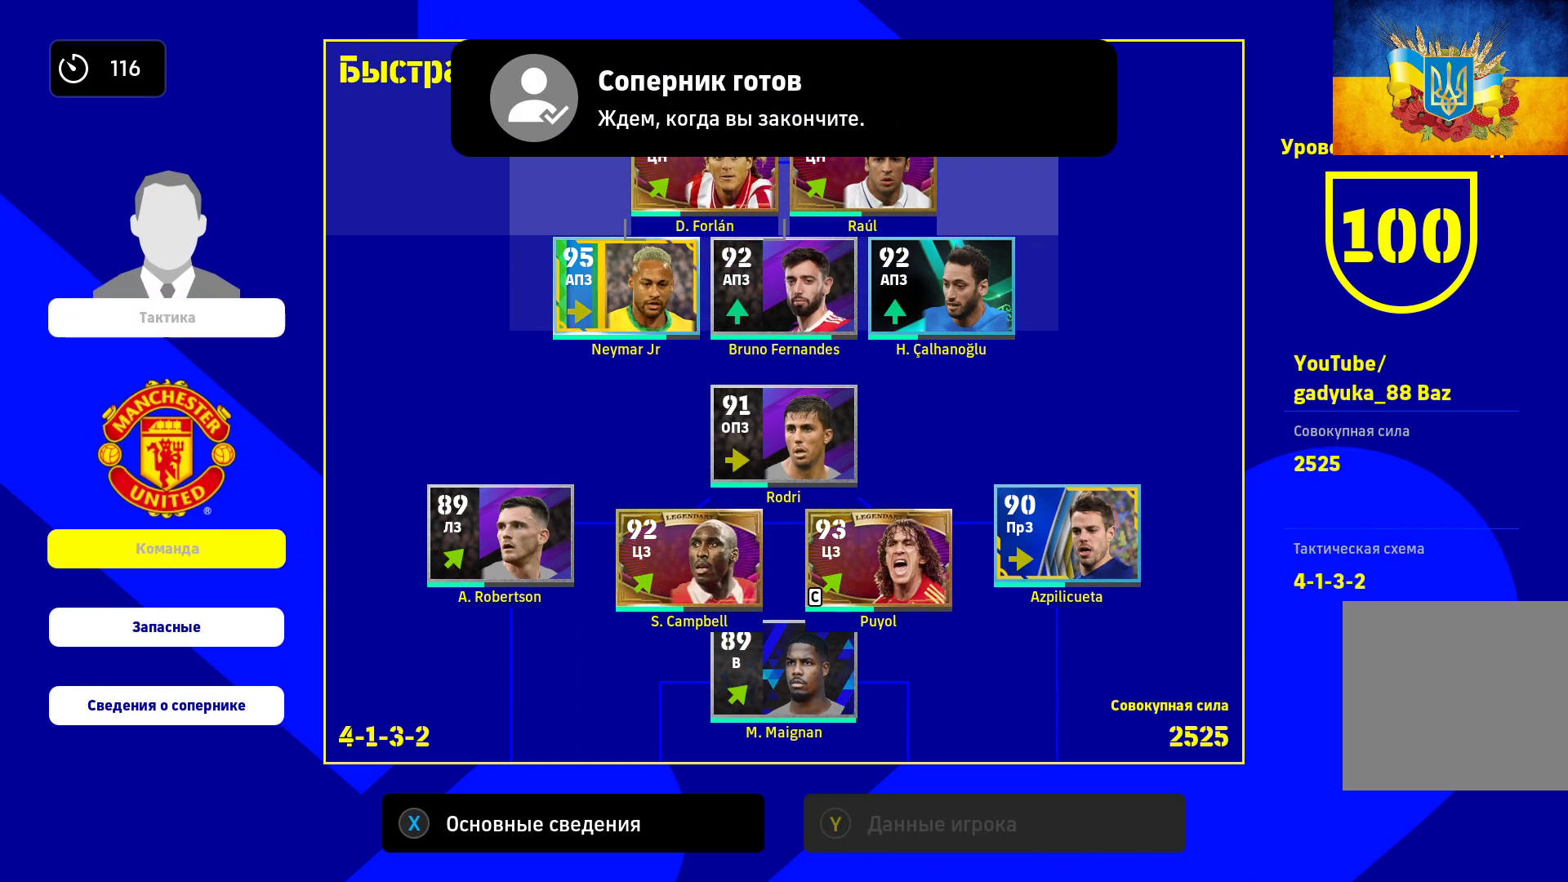
{"buttons": [], "left_stick": "center", "right_stick": "center", "events": [[67, "left_stick", "center"], [117, "left_stick", "down"], [283, "A", "down"], [283, "left_stick", "center"], [433, "A", "up"]]}
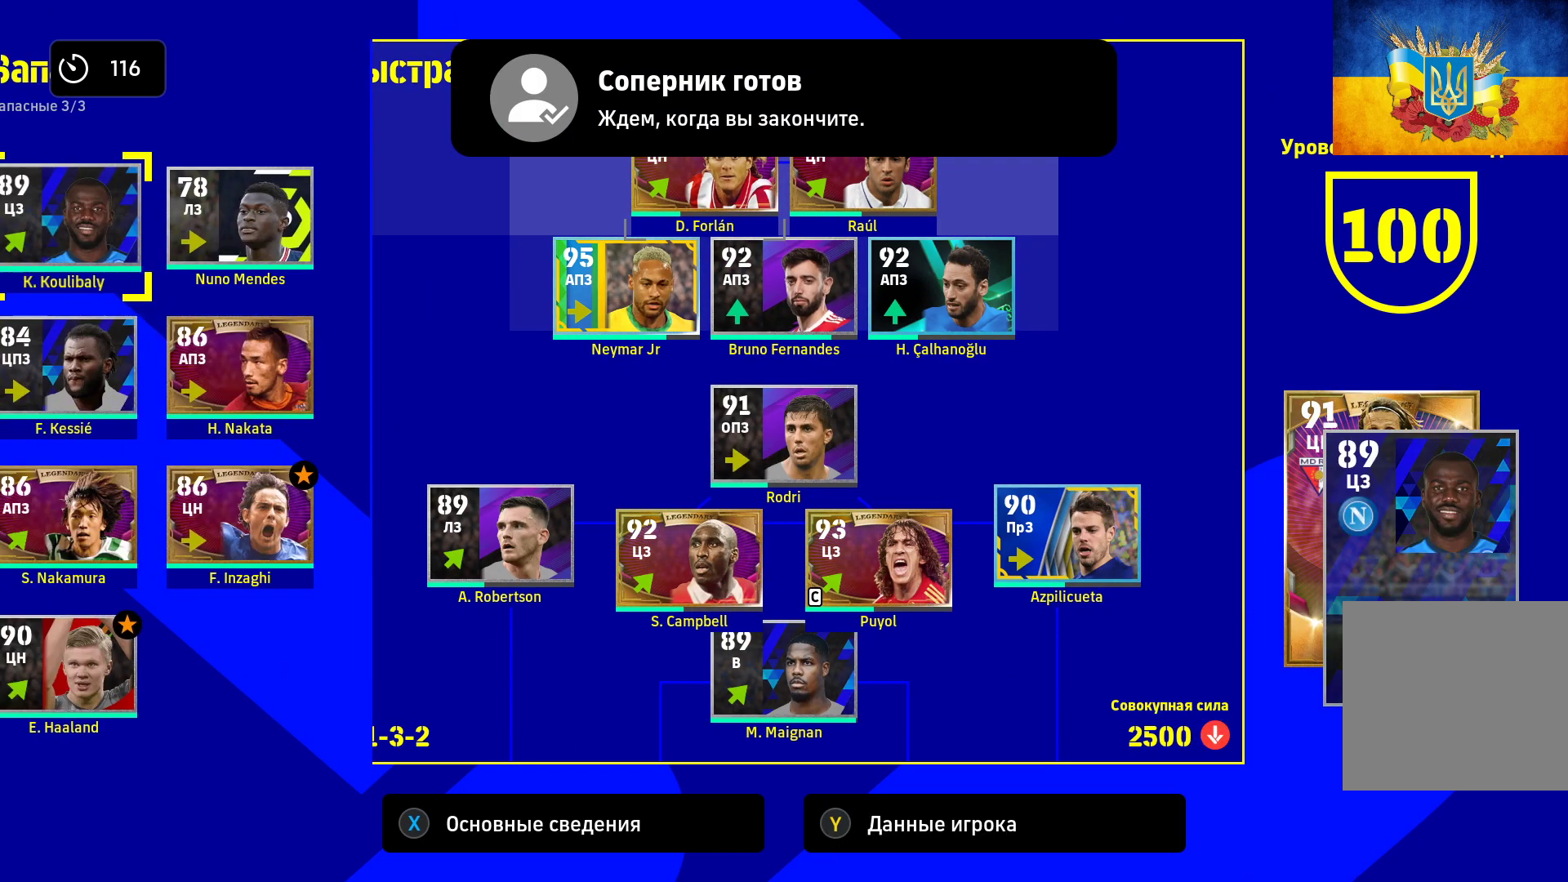
{"buttons": [], "left_stick": "center", "right_stick": "center", "events": [[333, "left_stick", "down"], [467, "left_stick", "center"]]}
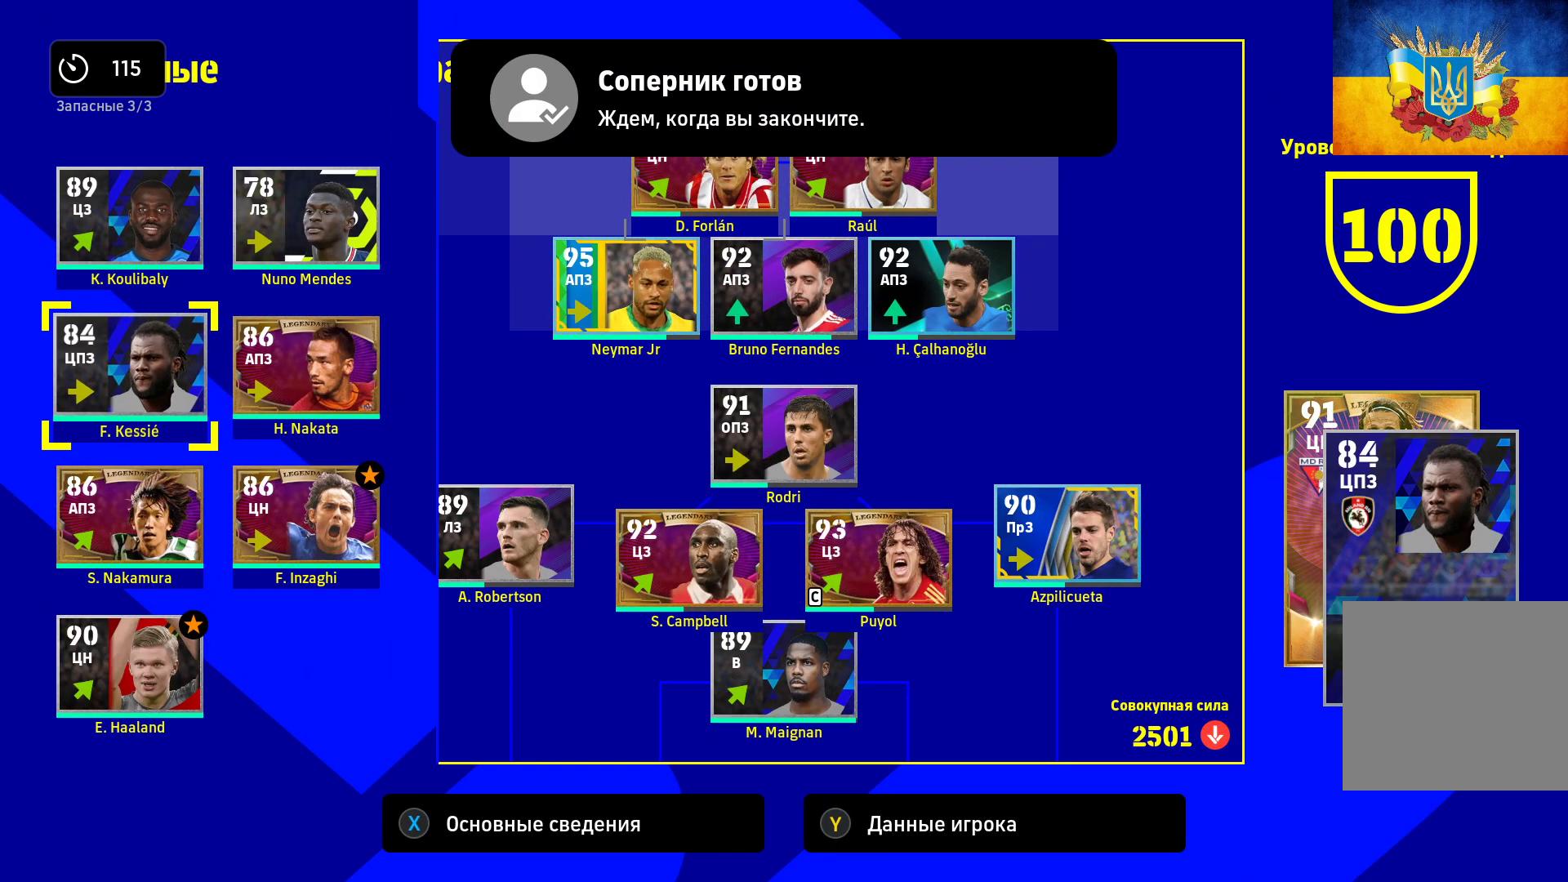
{"buttons": [], "left_stick": "right", "right_stick": "center", "events": [[33, "left_stick", "down"], [167, "left_stick", "center"], [367, "left_stick", "right"]]}
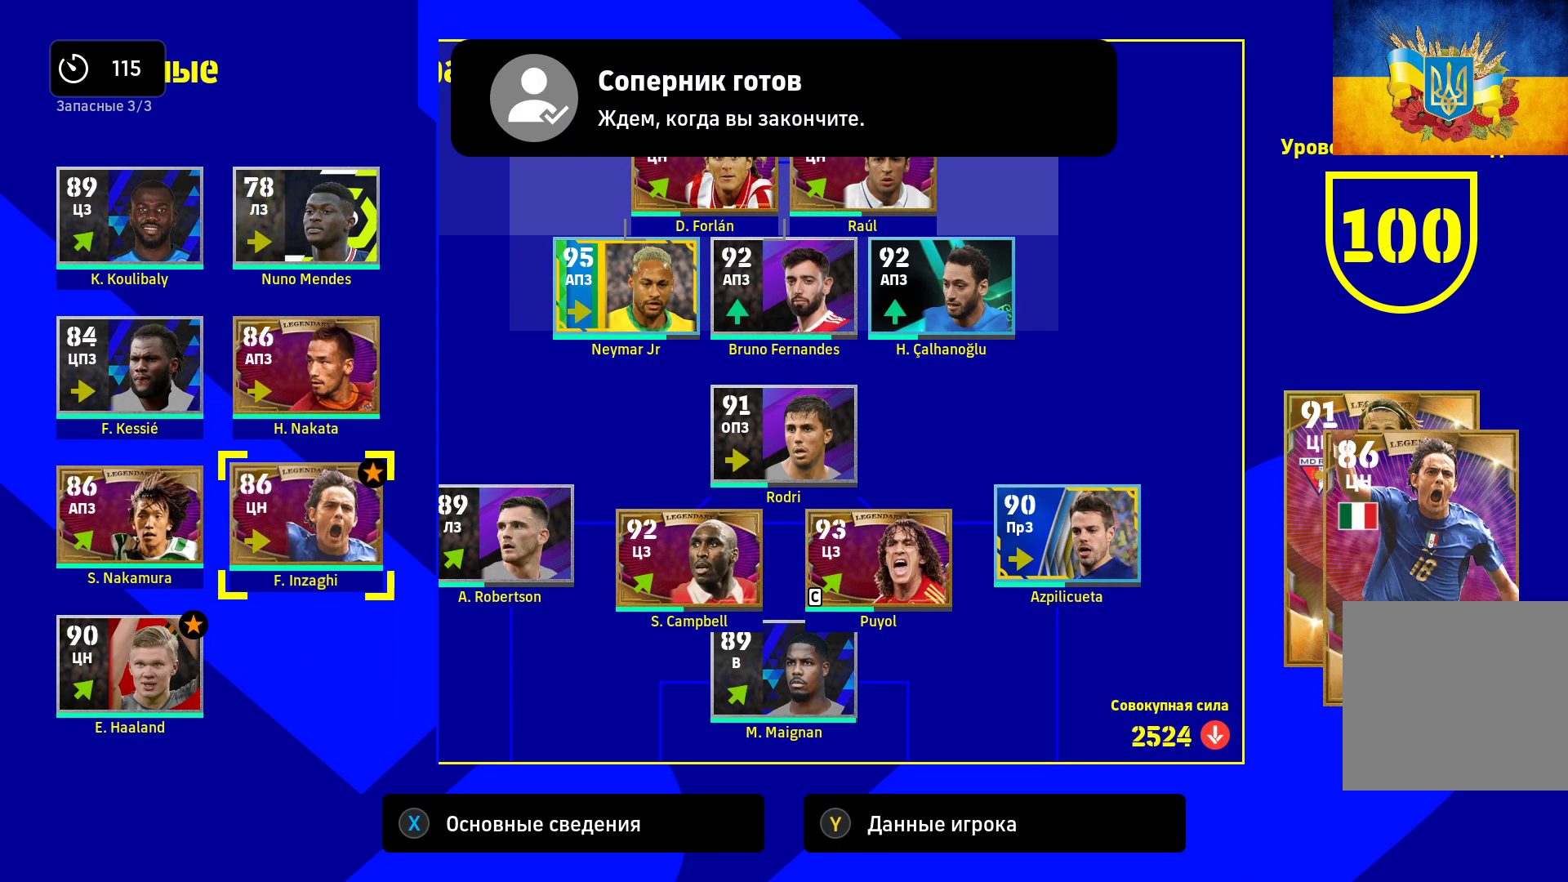
{"buttons": [], "left_stick": "down", "right_stick": "center", "events": [[17, "left_stick", "center"], [100, "A", "down"], [217, "A", "up"], [250, "left_stick", "left"], [367, "left_stick", "center"], [467, "left_stick", "down"]]}
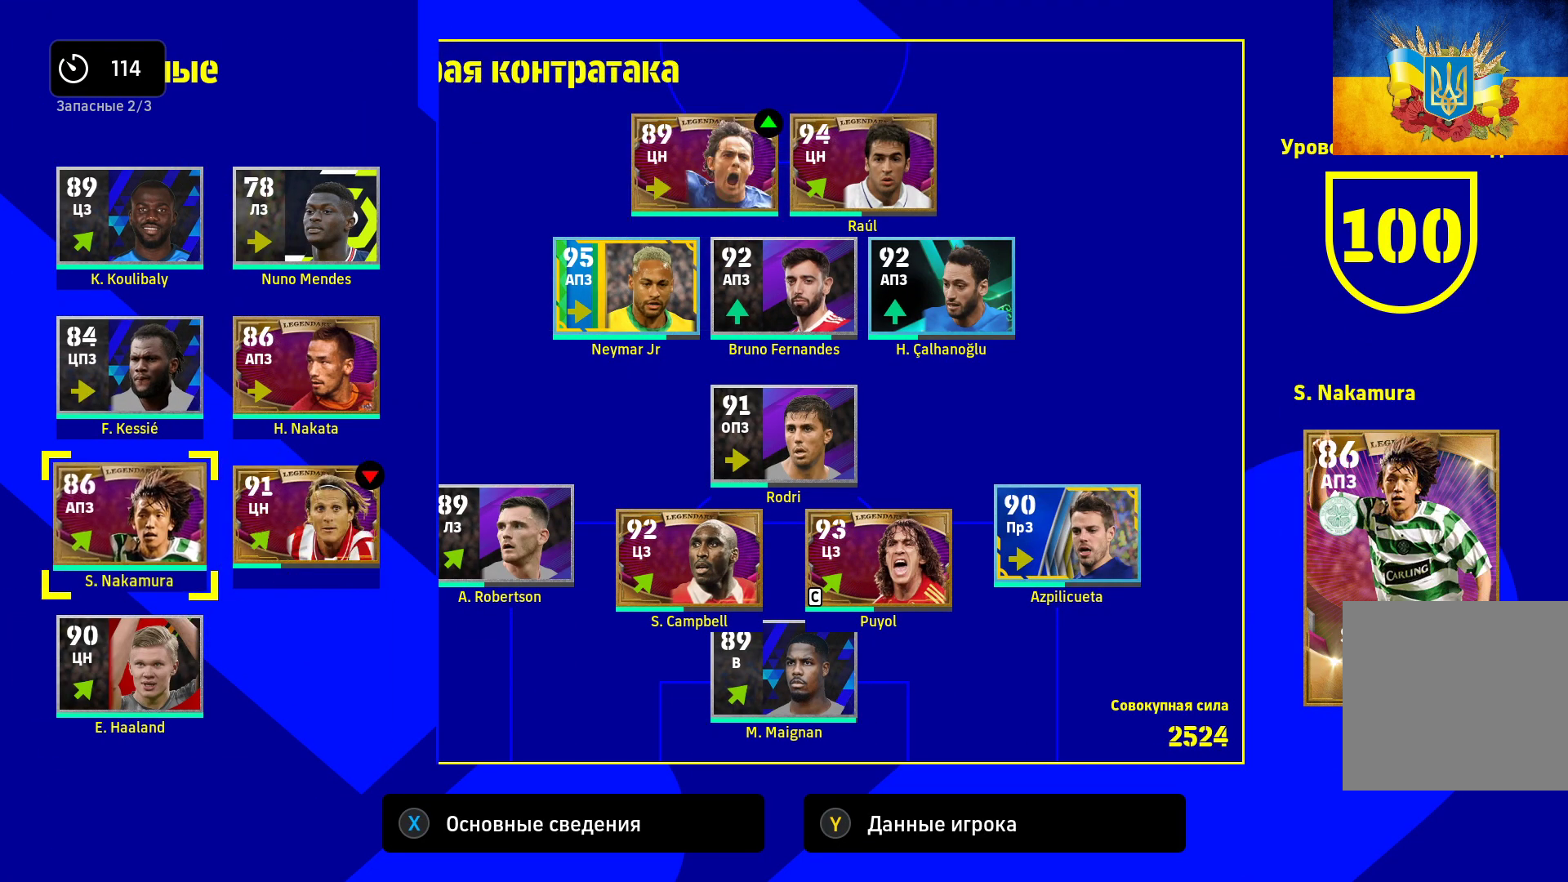
{"buttons": [], "left_stick": "right", "right_stick": "center", "events": [[100, "left_stick", "center"], [117, "A", "down"], [233, "A", "up"], [267, "left_stick", "up"], [400, "left_stick", "center"], [467, "left_stick", "right"]]}
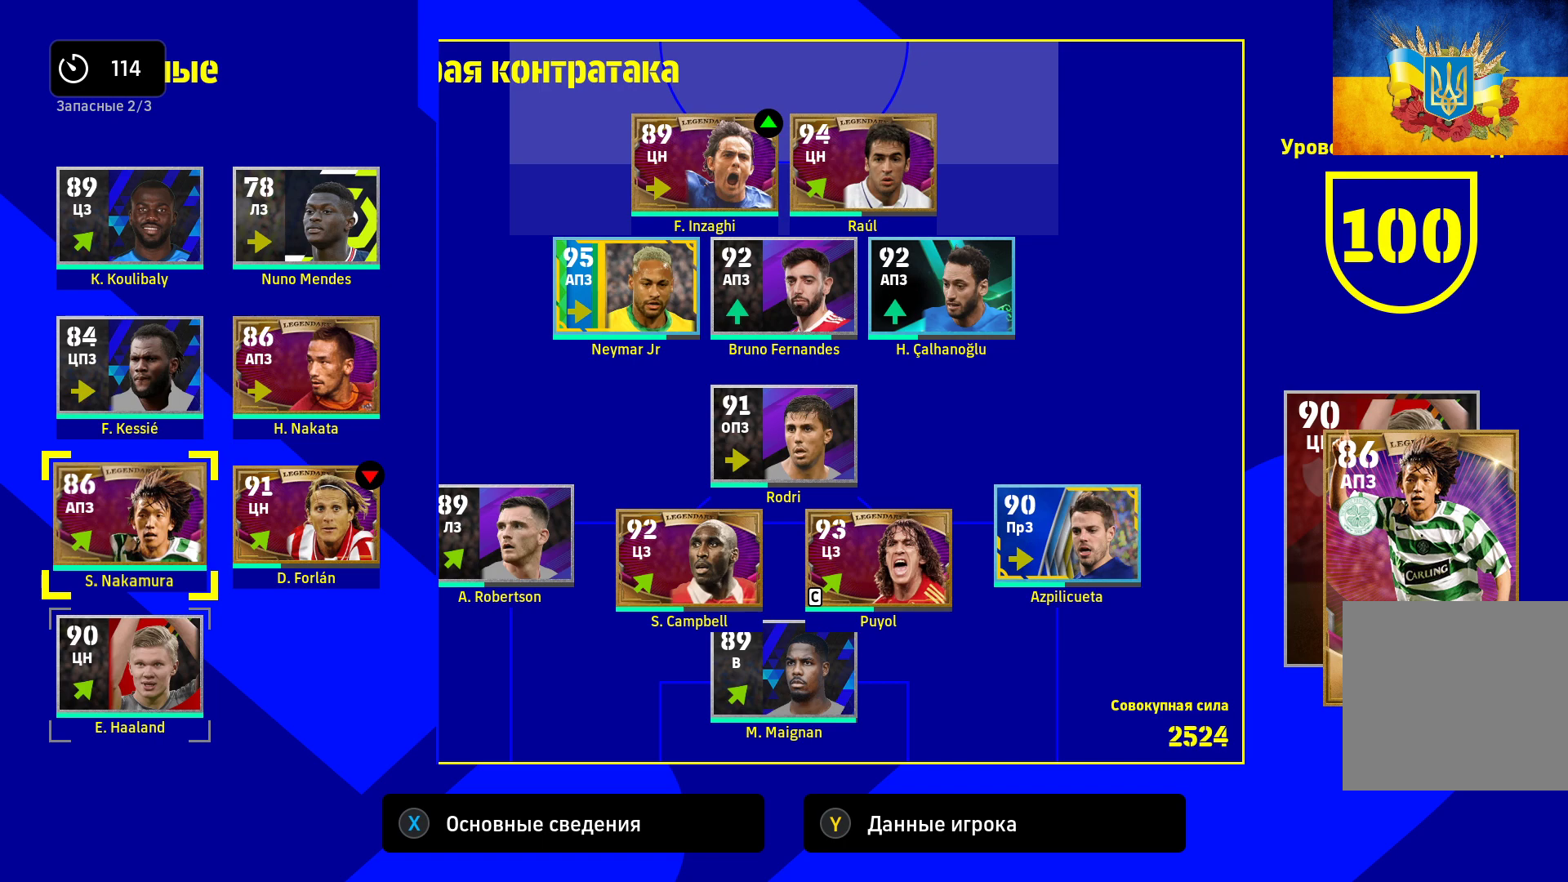
{"buttons": [], "left_stick": "right", "right_stick": "center", "events": [[200, "left_stick", "center"], [250, "left_stick", "right"]]}
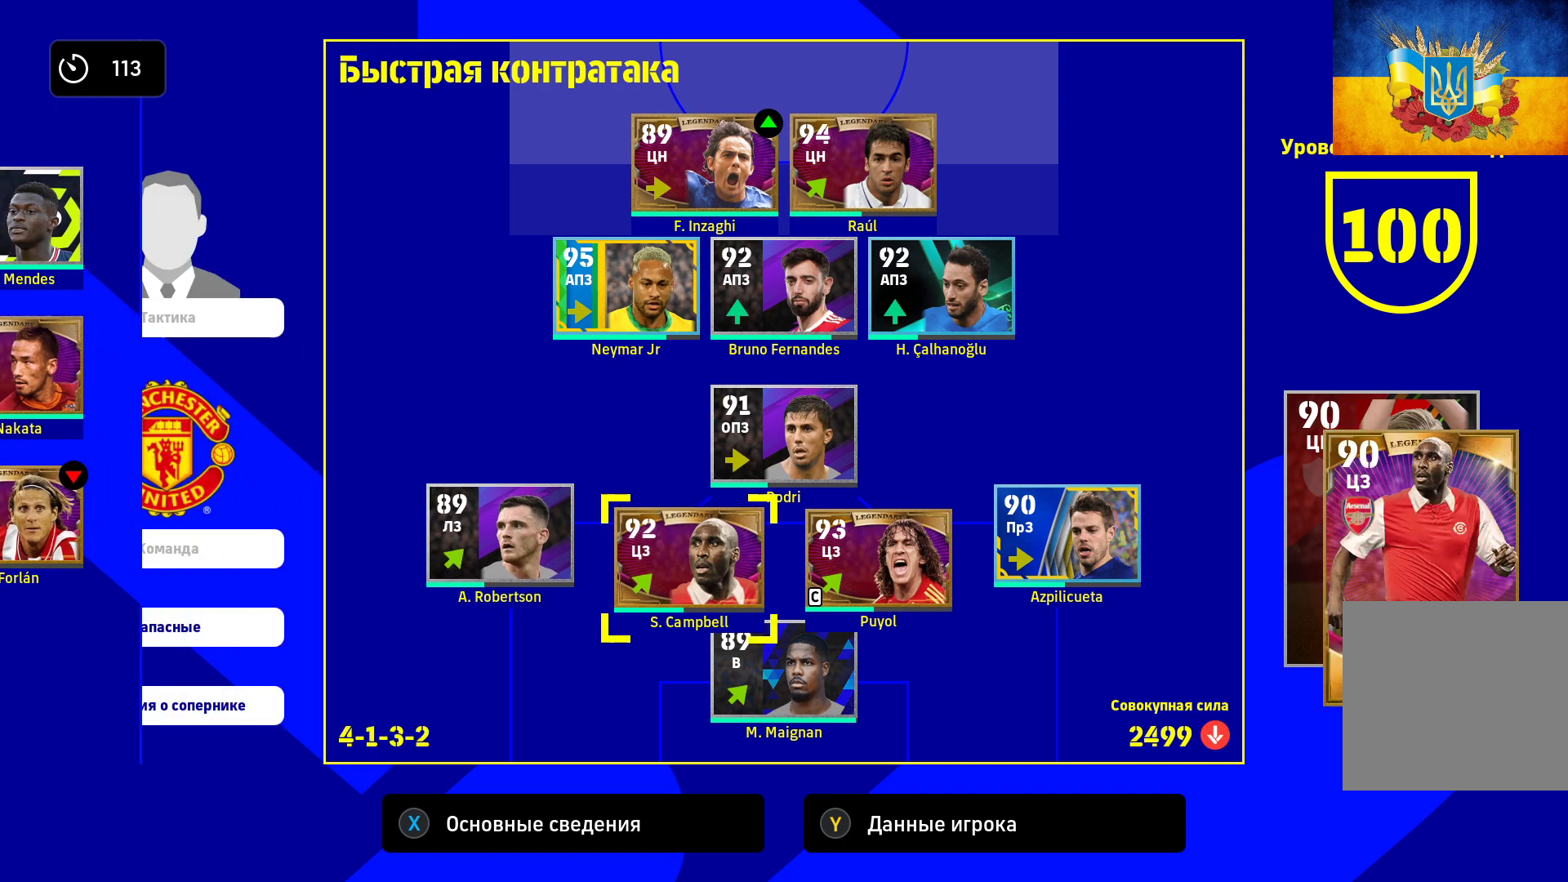
{"buttons": [], "left_stick": "up", "right_stick": "center", "events": [[50, "left_stick", "center"], [133, "left_stick", "up"]]}
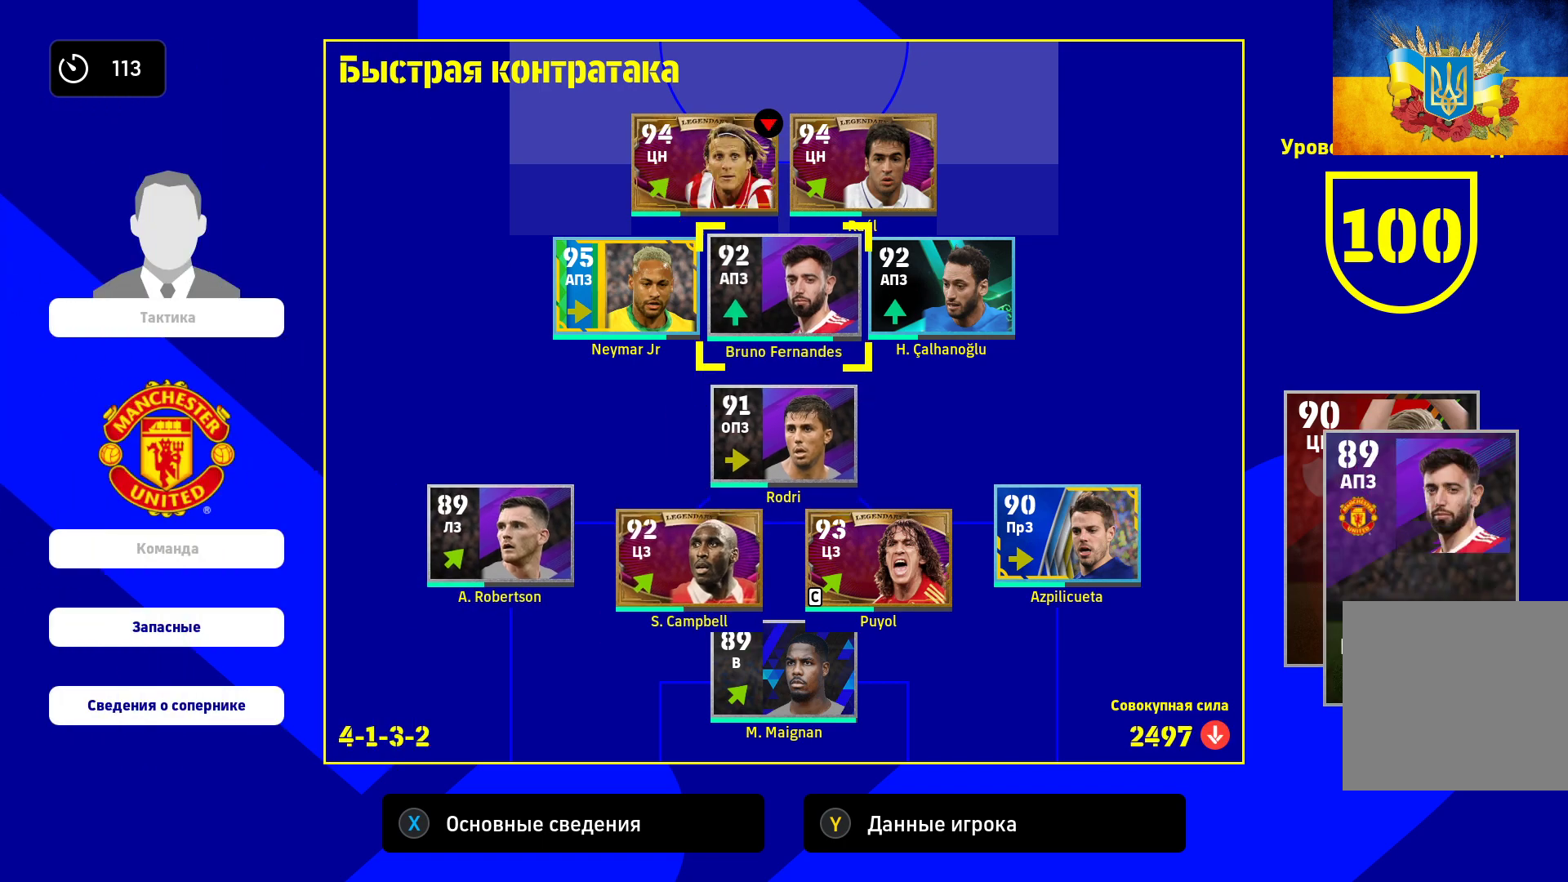
{"buttons": ["A"], "left_stick": "center", "right_stick": "center", "events": [[150, "left_stick", "center"], [433, "A", "down"]]}
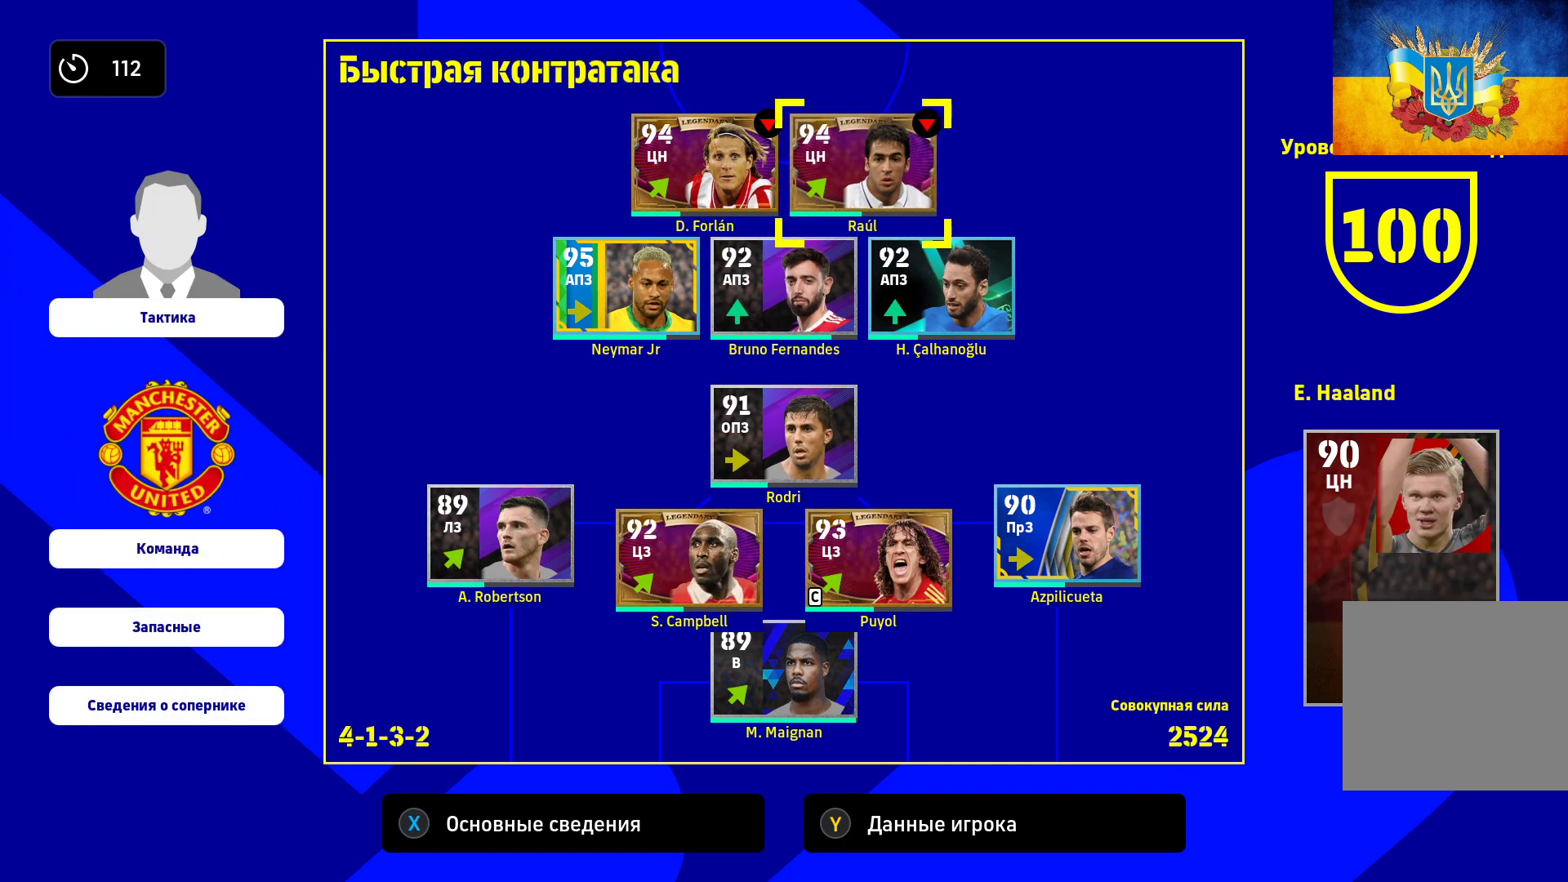
{"buttons": ["A"], "left_stick": "center", "right_stick": "center", "events": [[67, "A", "up"], [167, "left_stick", "down-right"], [333, "left_stick", "center"], [450, "A", "down"]]}
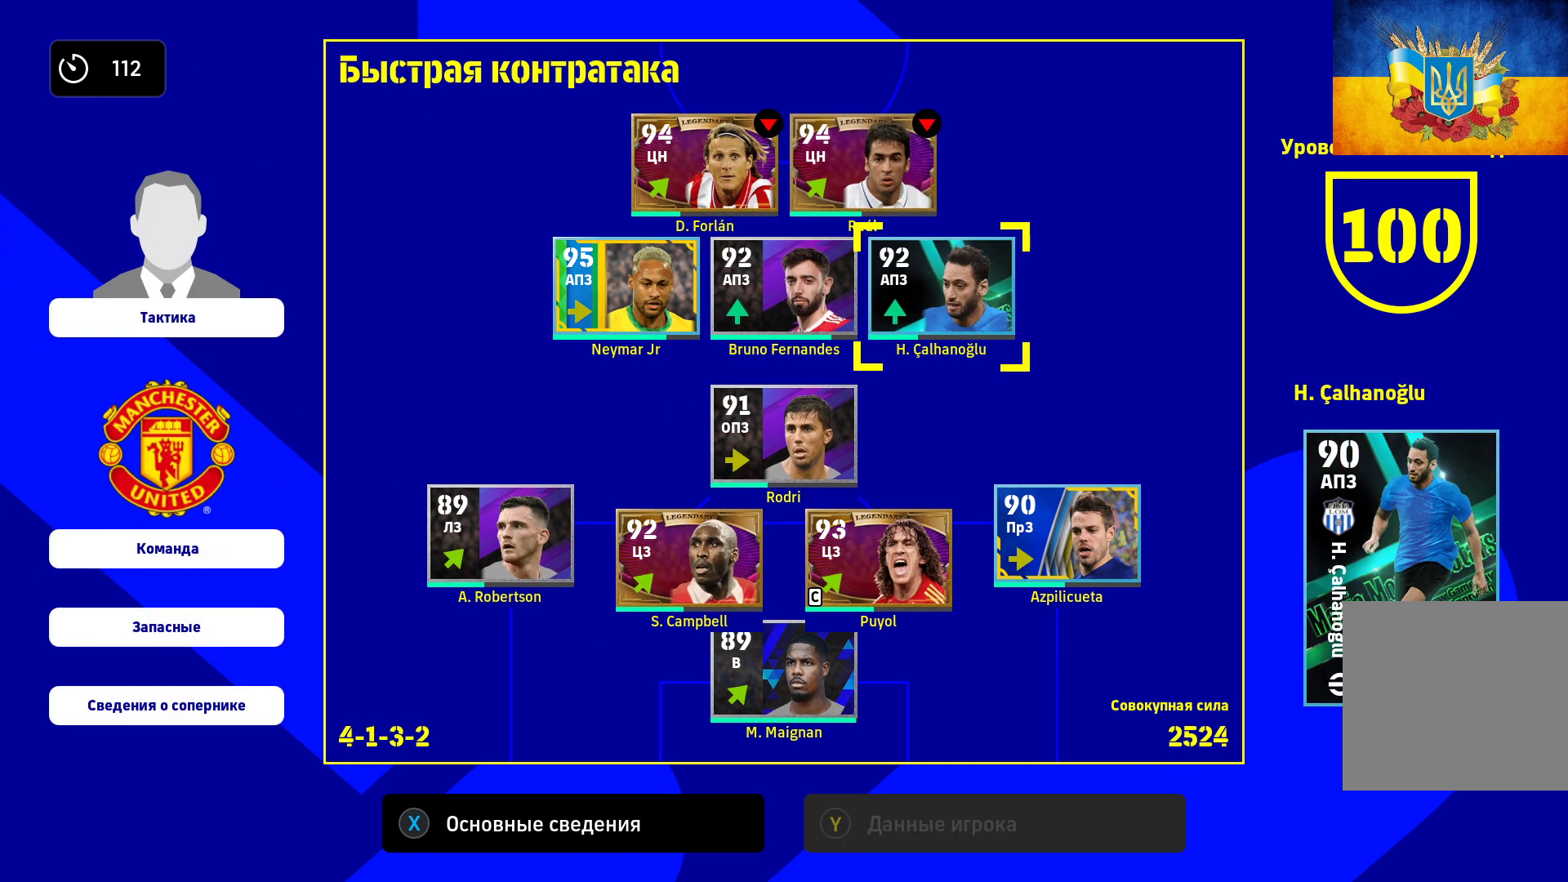
{"buttons": [], "left_stick": "left", "right_stick": "center", "events": [[33, "left_stick", "up-left"], [67, "A", "up"], [167, "left_stick", "center"], [250, "left_stick", "left"], [350, "left_stick", "center"], [417, "left_stick", "left"]]}
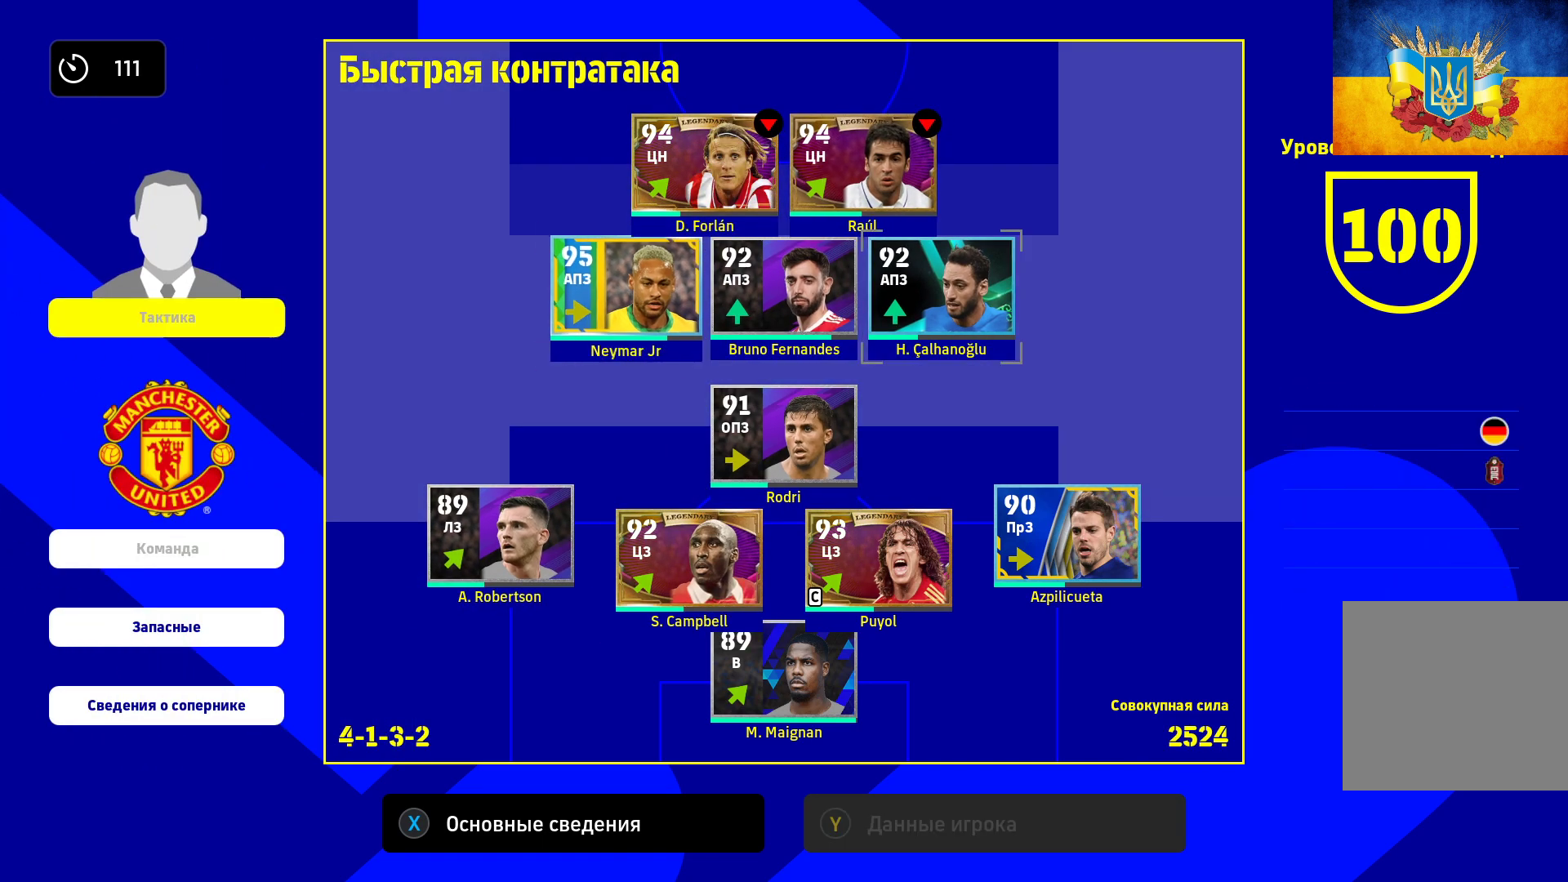
{"buttons": [], "left_stick": "down", "right_stick": "center", "events": [[50, "left_stick", "center"], [167, "left_stick", "down"], [350, "left_stick", "center"], [433, "left_stick", "down"]]}
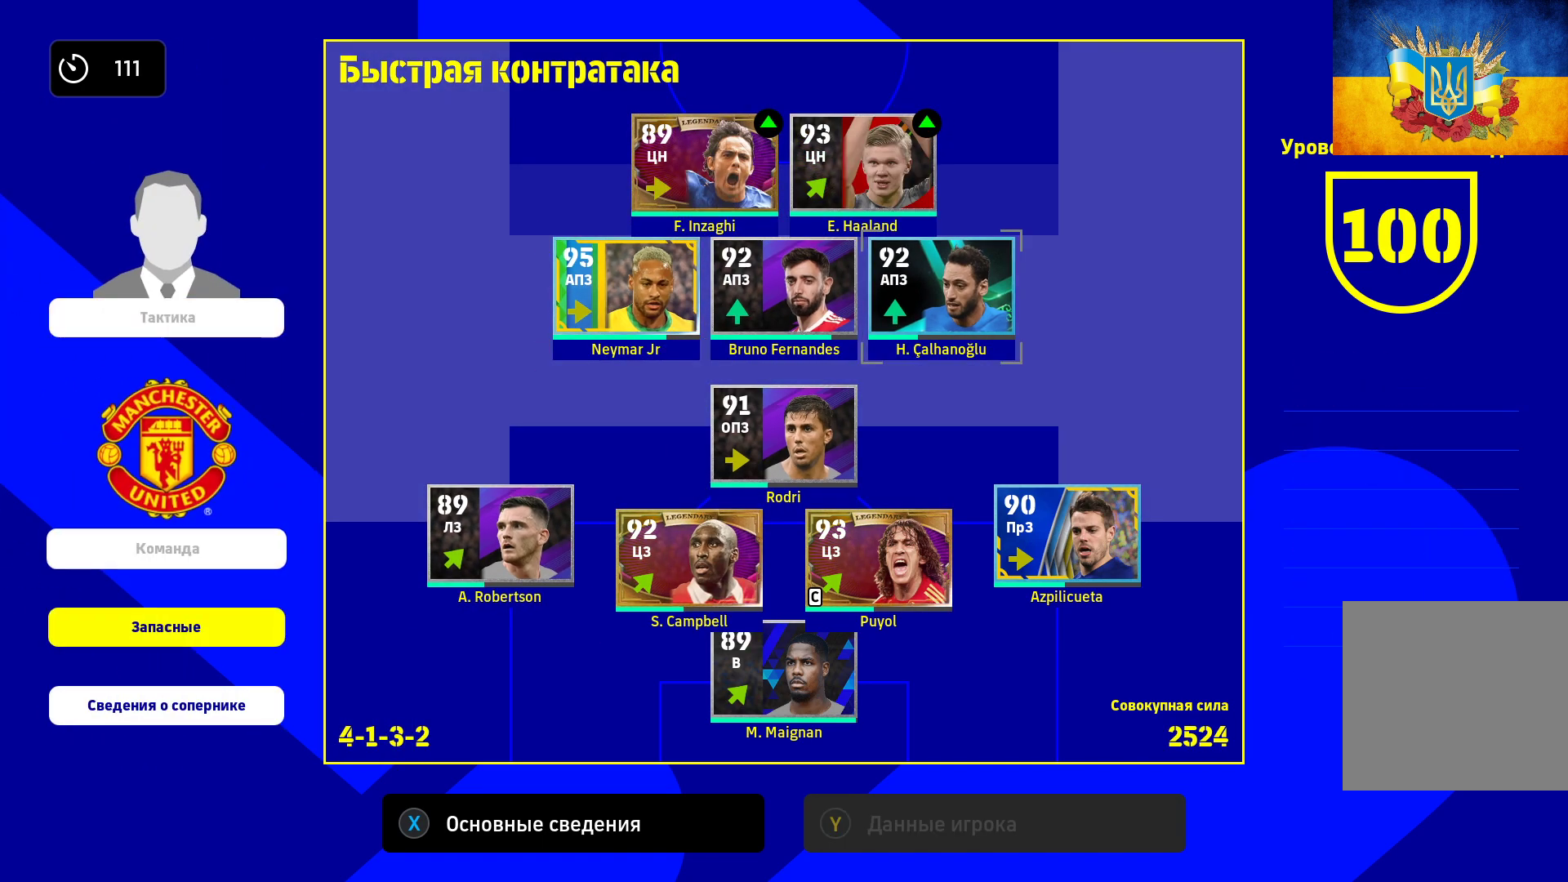
{"buttons": [], "left_stick": "down", "right_stick": "center", "events": [[67, "left_stick", "center"], [83, "A", "down"], [233, "A", "up"], [500, "left_stick", "down"]]}
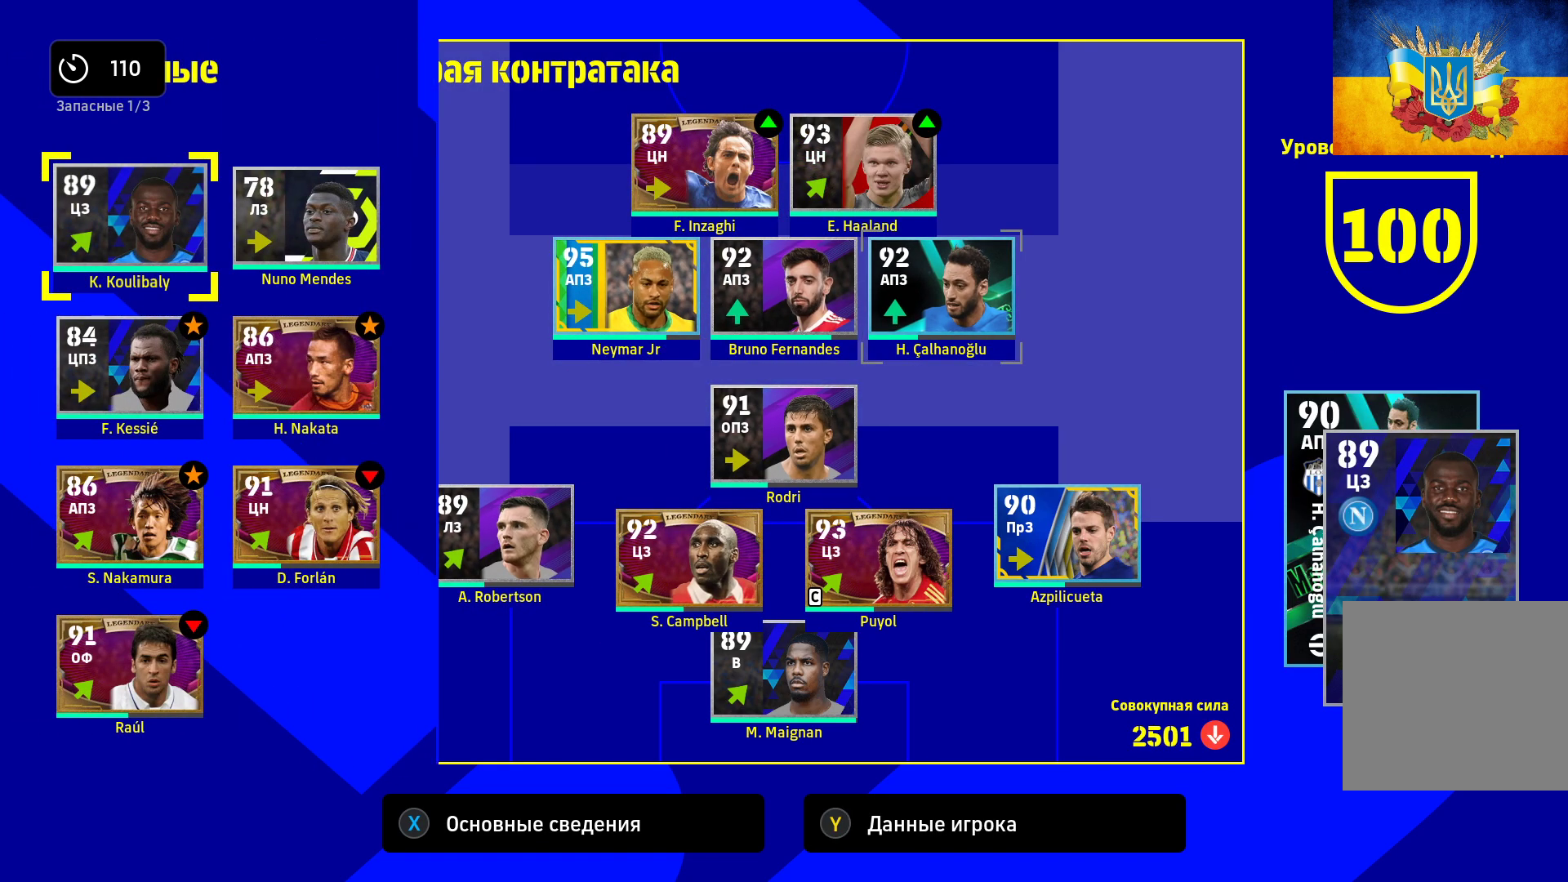
{"buttons": [], "left_stick": "center", "right_stick": "center", "events": [[150, "left_stick", "center"], [333, "left_stick", "right"], [483, "left_stick", "center"]]}
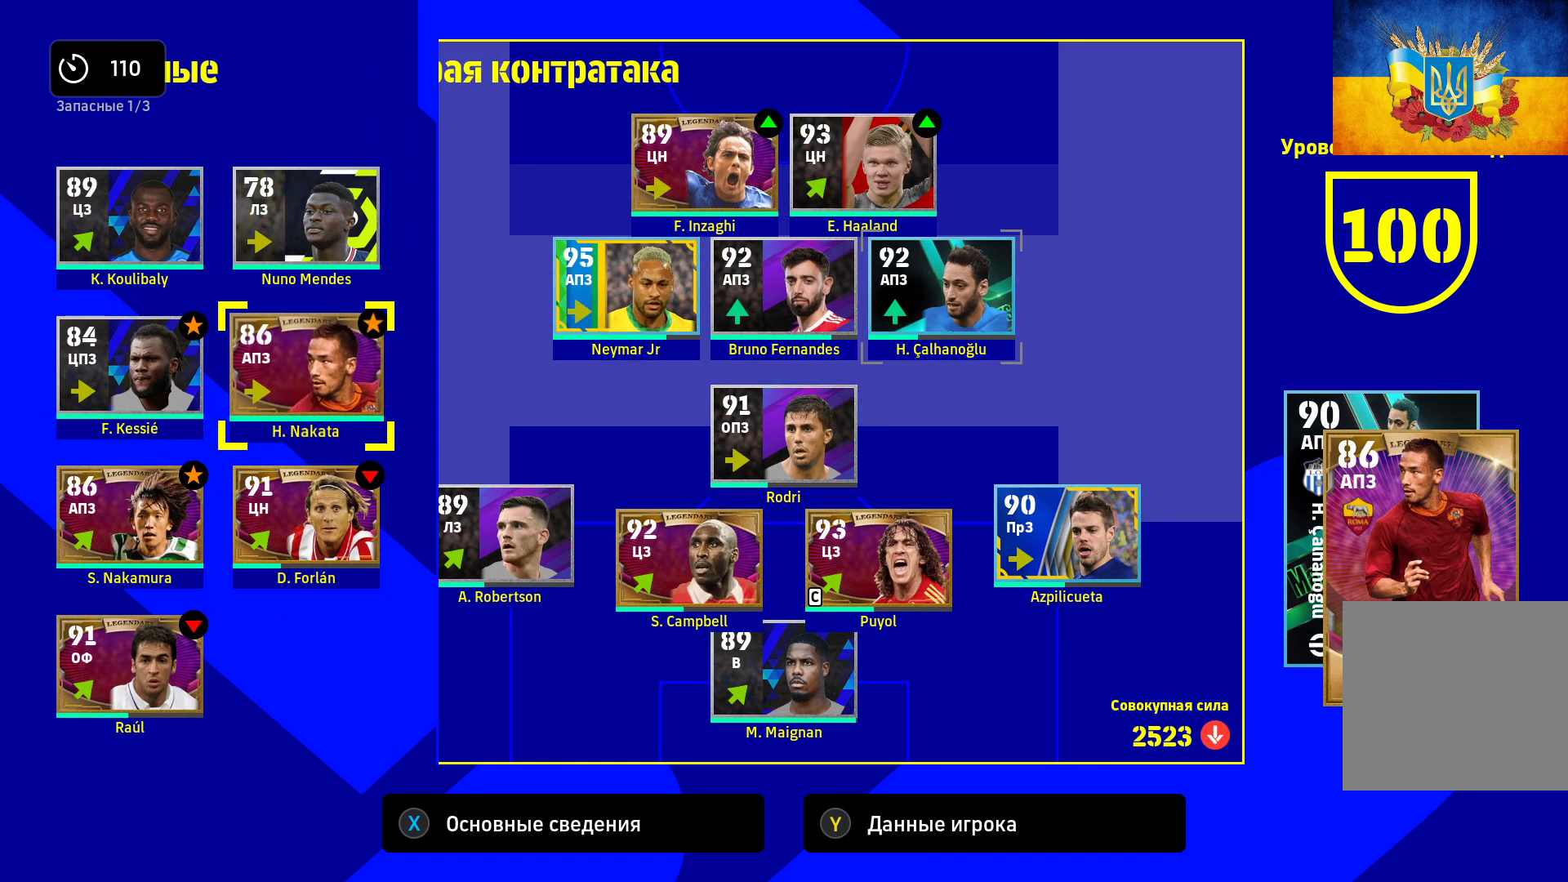
{"buttons": [], "left_stick": "center", "right_stick": "center", "events": [[67, "A", "down"], [233, "A", "up"], [400, "B", "down"], [483, "B", "up"]]}
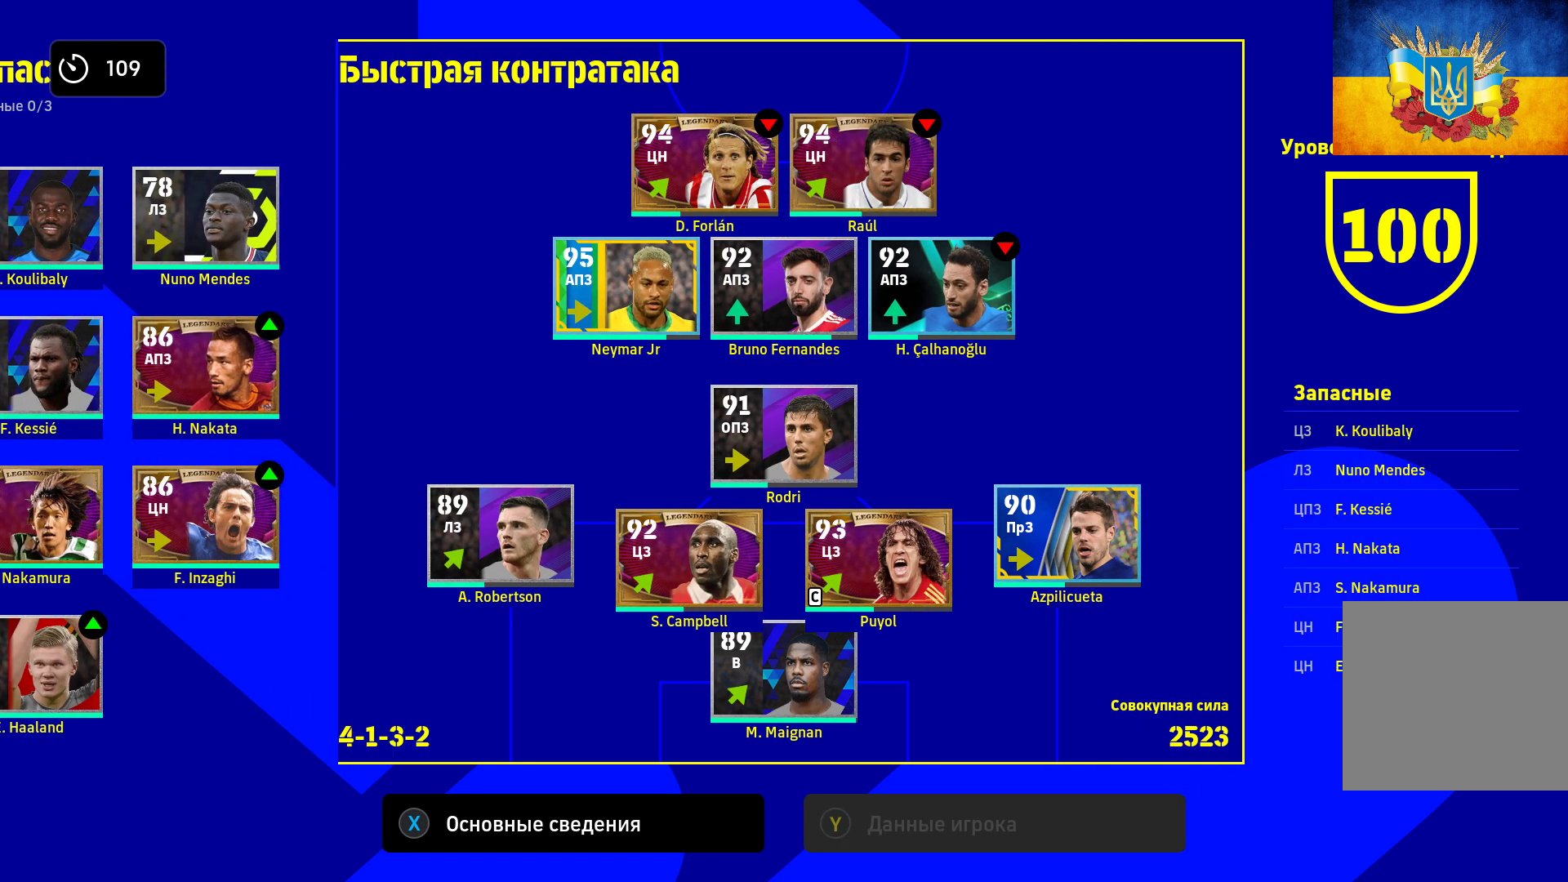
{"buttons": [], "left_stick": "center", "right_stick": "center", "events": [[50, "B", "down"], [250, "B", "up"], [333, "B", "down"], [417, "B", "up"]]}
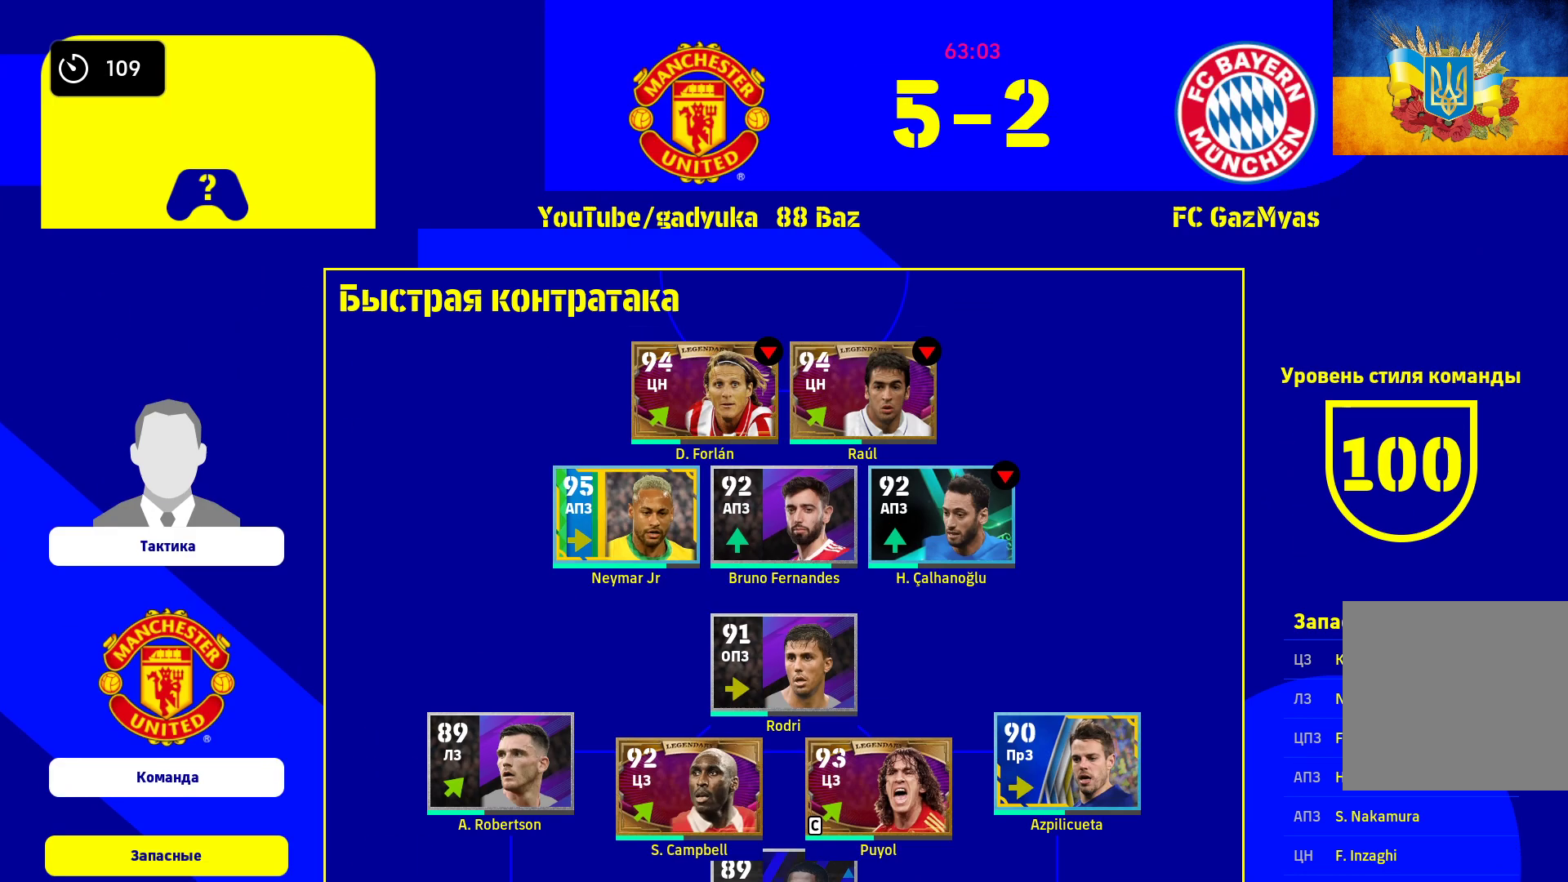
{"buttons": ["B"], "left_stick": "center", "right_stick": "center", "events": [[33, "B", "down"], [100, "B", "up"], [200, "B", "down"], [283, "B", "up"], [367, "B", "down"], [417, "B", "up"], [500, "B", "down"]]}
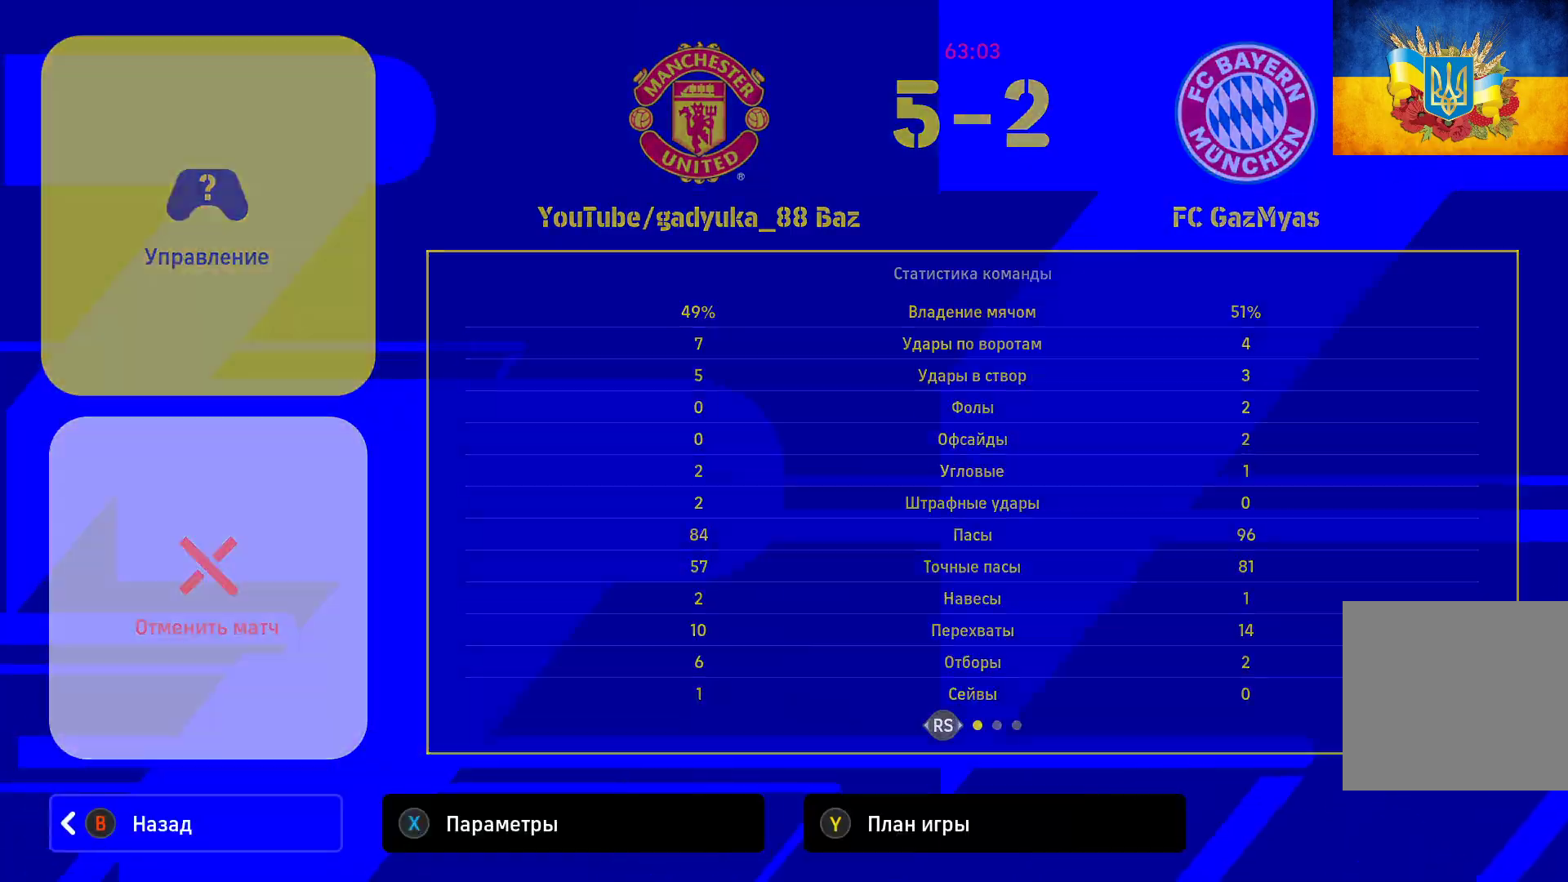
{"buttons": ["B"], "left_stick": "center", "right_stick": "center", "events": [[83, "B", "up"], [133, "B", "down"], [217, "B", "up"], [267, "B", "down"], [367, "B", "up"], [483, "B", "down"]]}
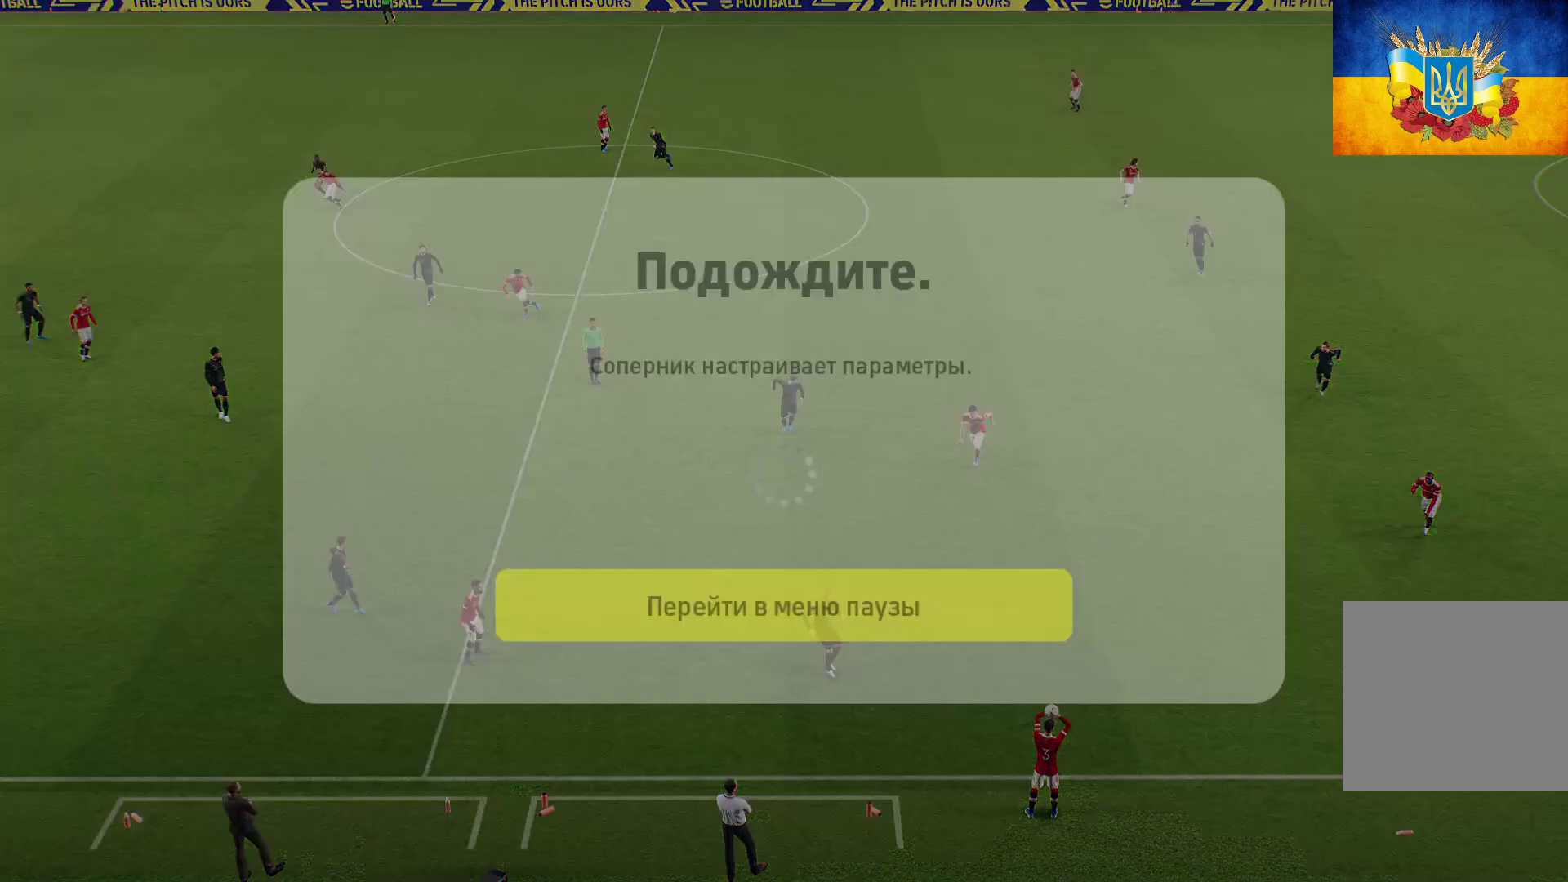
{"buttons": [], "left_stick": "center", "right_stick": "center", "events": [[67, "B", "up"]]}